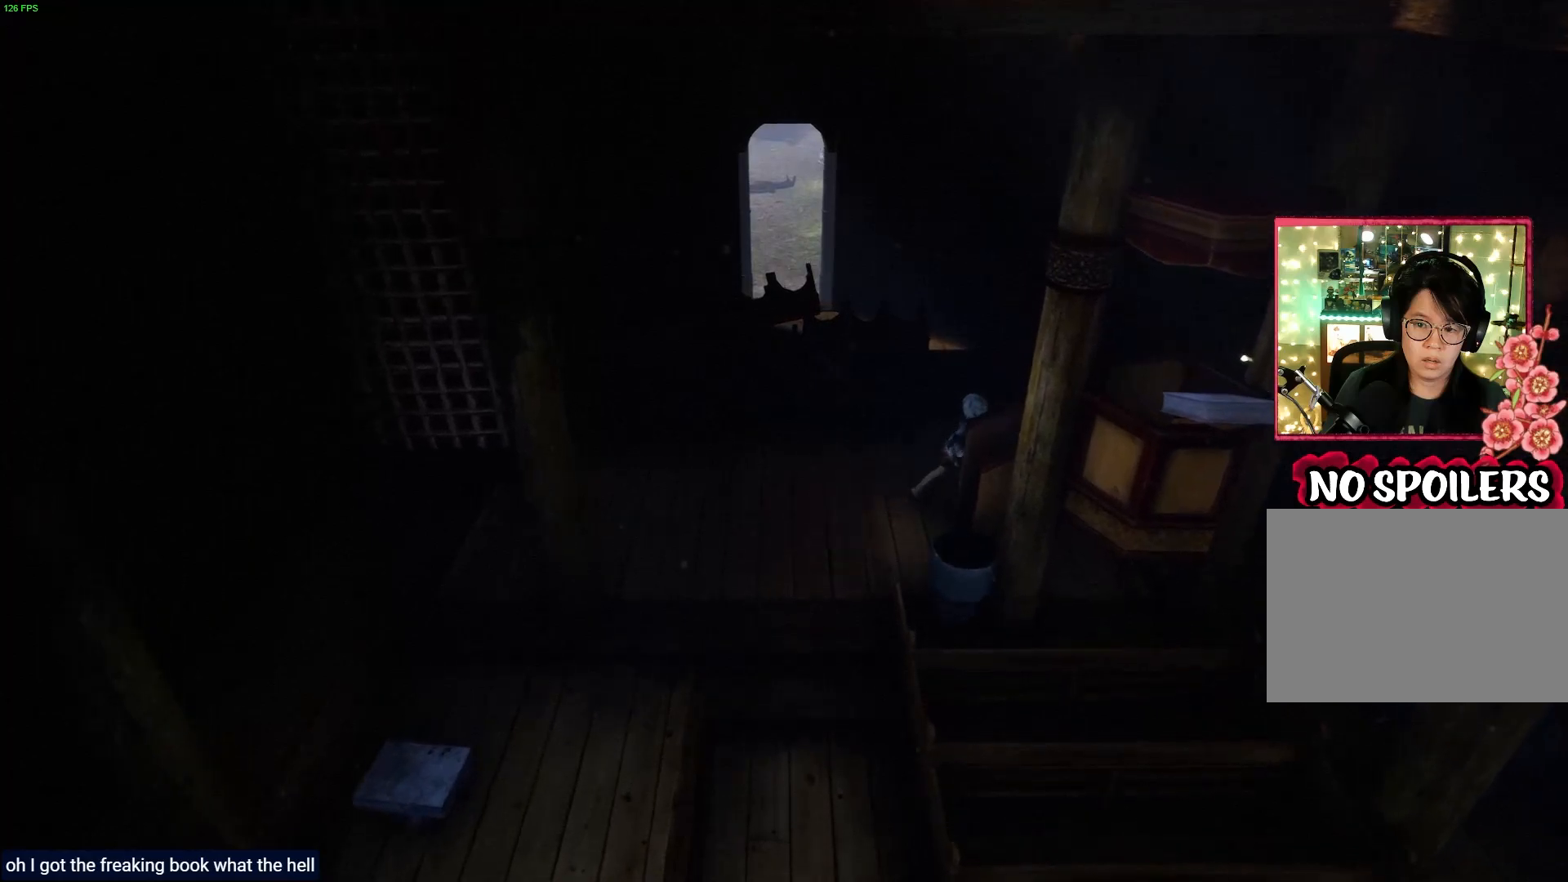
Gameplay with a controller (PlayStation layout); each line is a JSON object with the inputs held at the frame after it. "events" lists button and stick changes between this image and that frame as [ms after this image, input, new state], when the widget could be followed in between.
{"buttons": [], "left_stick": "down", "right_stick": "center", "events": [[67, "left_stick", "down-right"], [450, "left_stick", "down"]]}
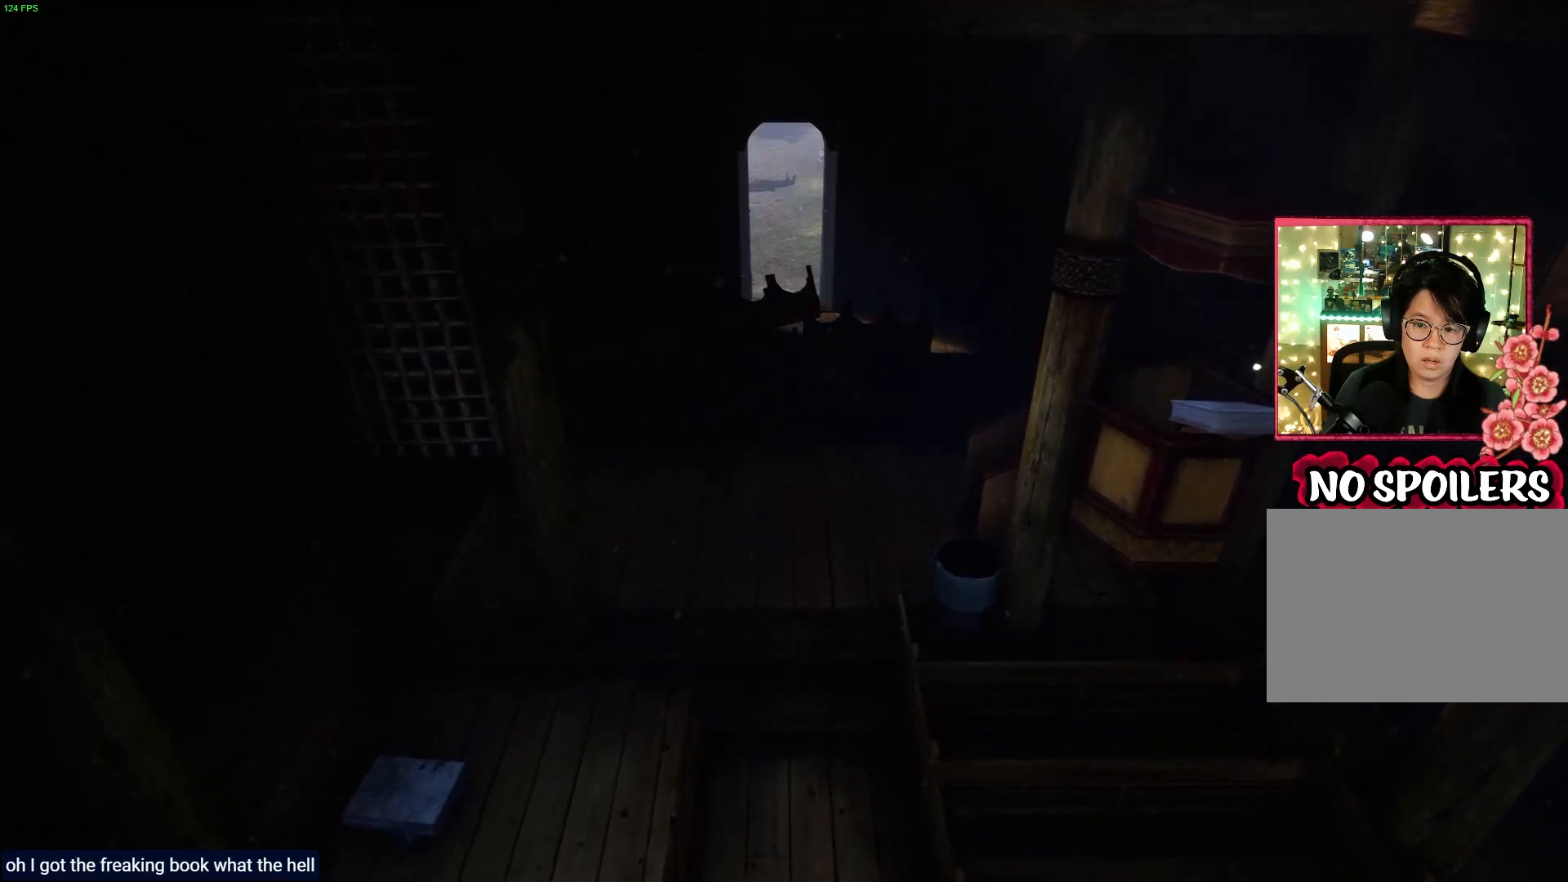
{"buttons": [], "left_stick": "down-left", "right_stick": "center", "events": [[17, "left_stick", "down-left"]]}
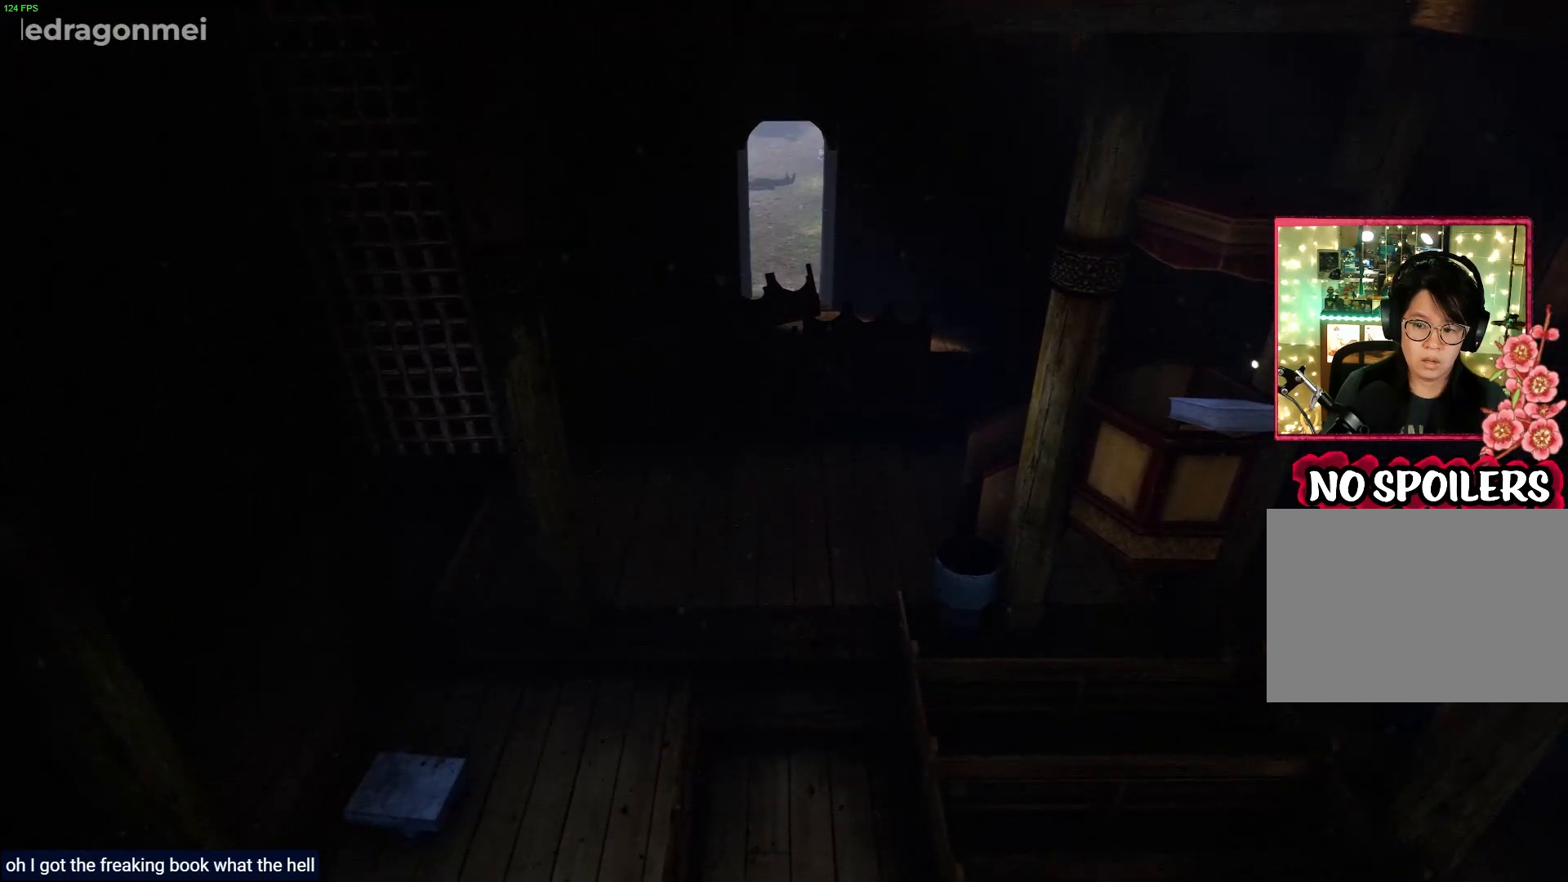
{"buttons": [], "left_stick": "down-left", "right_stick": "center", "events": []}
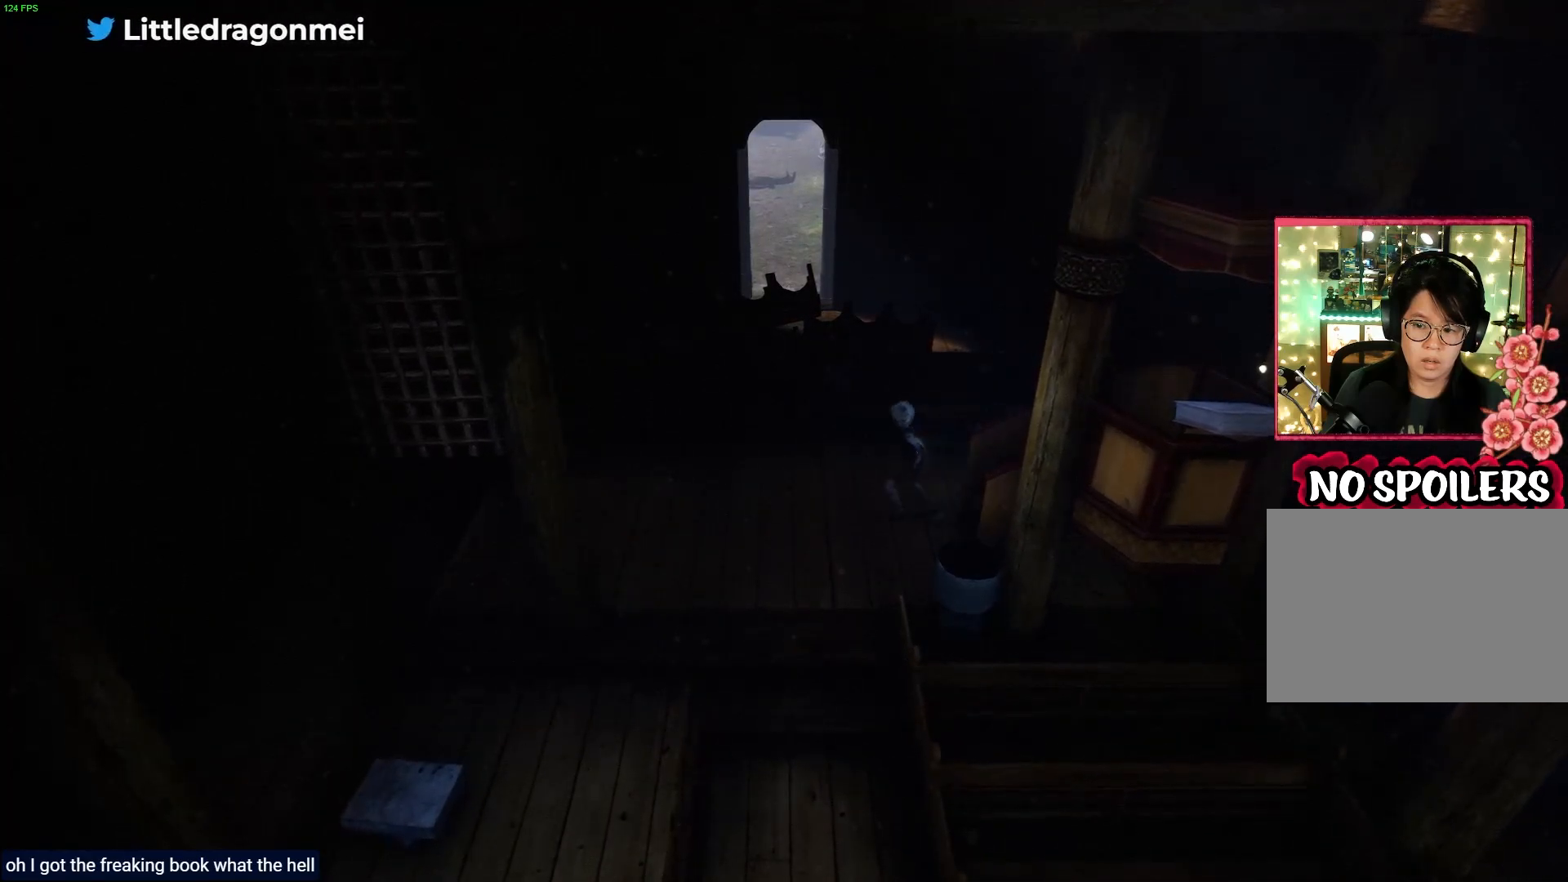
{"buttons": [], "left_stick": "down", "right_stick": "center", "events": [[450, "left_stick", "down"]]}
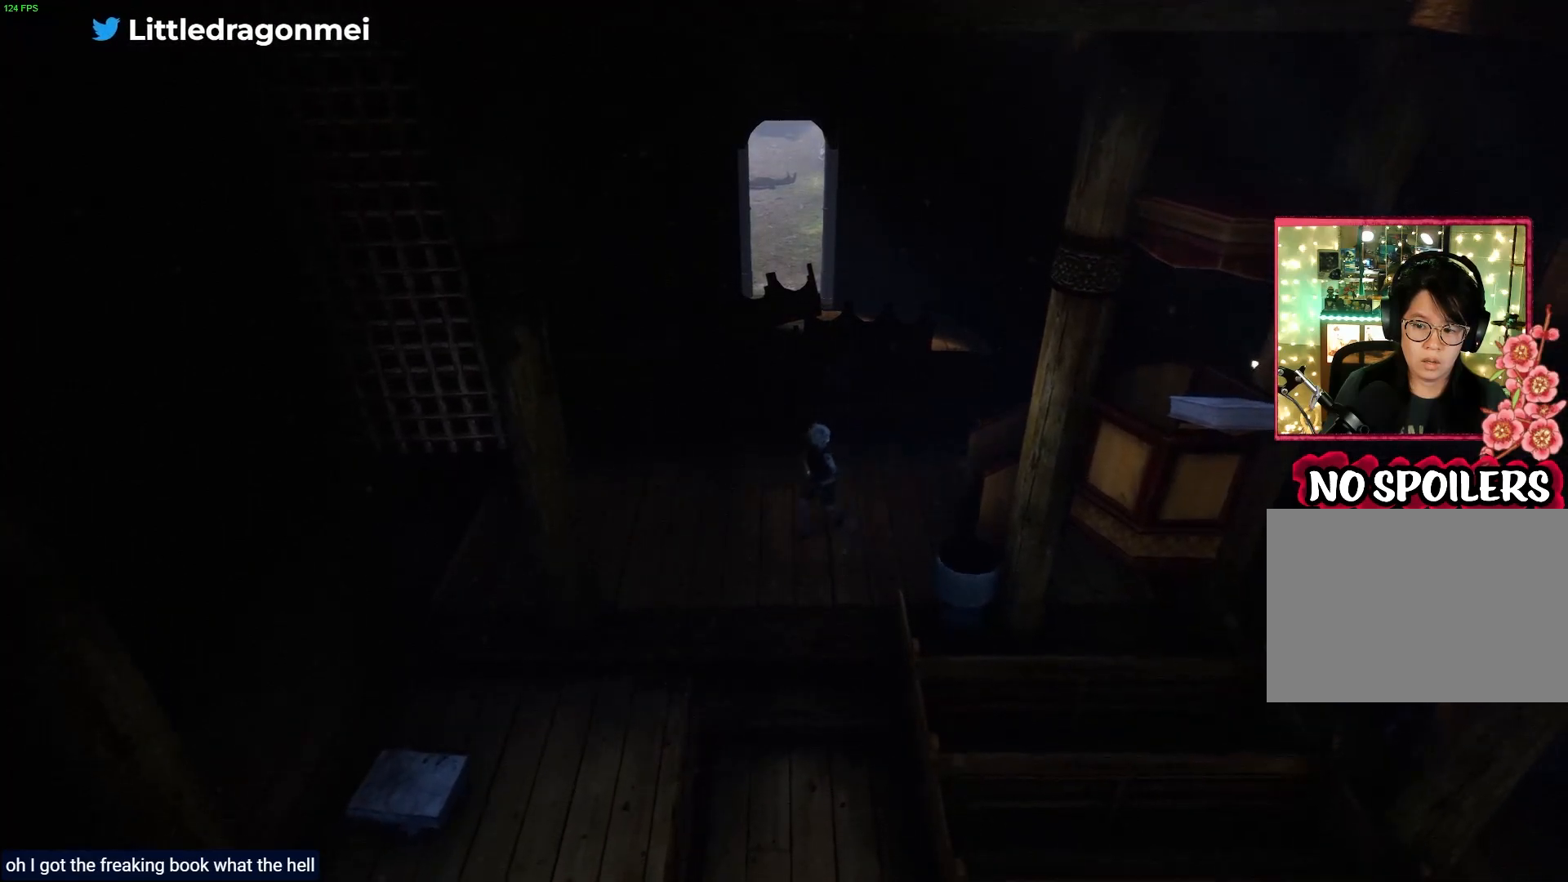
{"buttons": [], "left_stick": "right", "right_stick": "center", "events": [[67, "left_stick", "down-right"], [167, "left_stick", "right"]]}
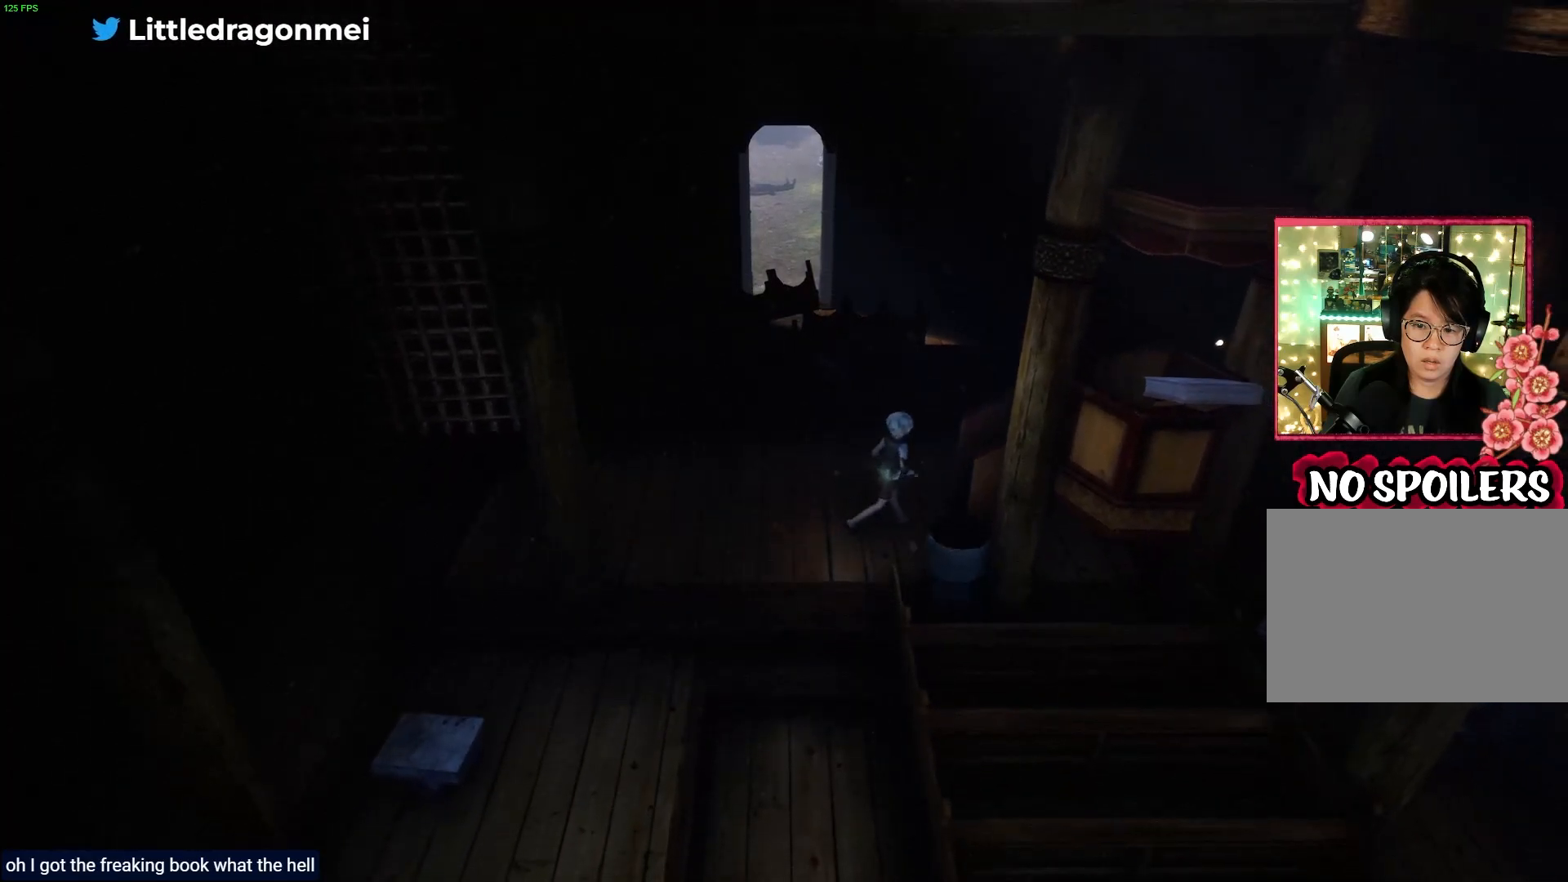
{"buttons": [], "left_stick": "right", "right_stick": "center", "events": []}
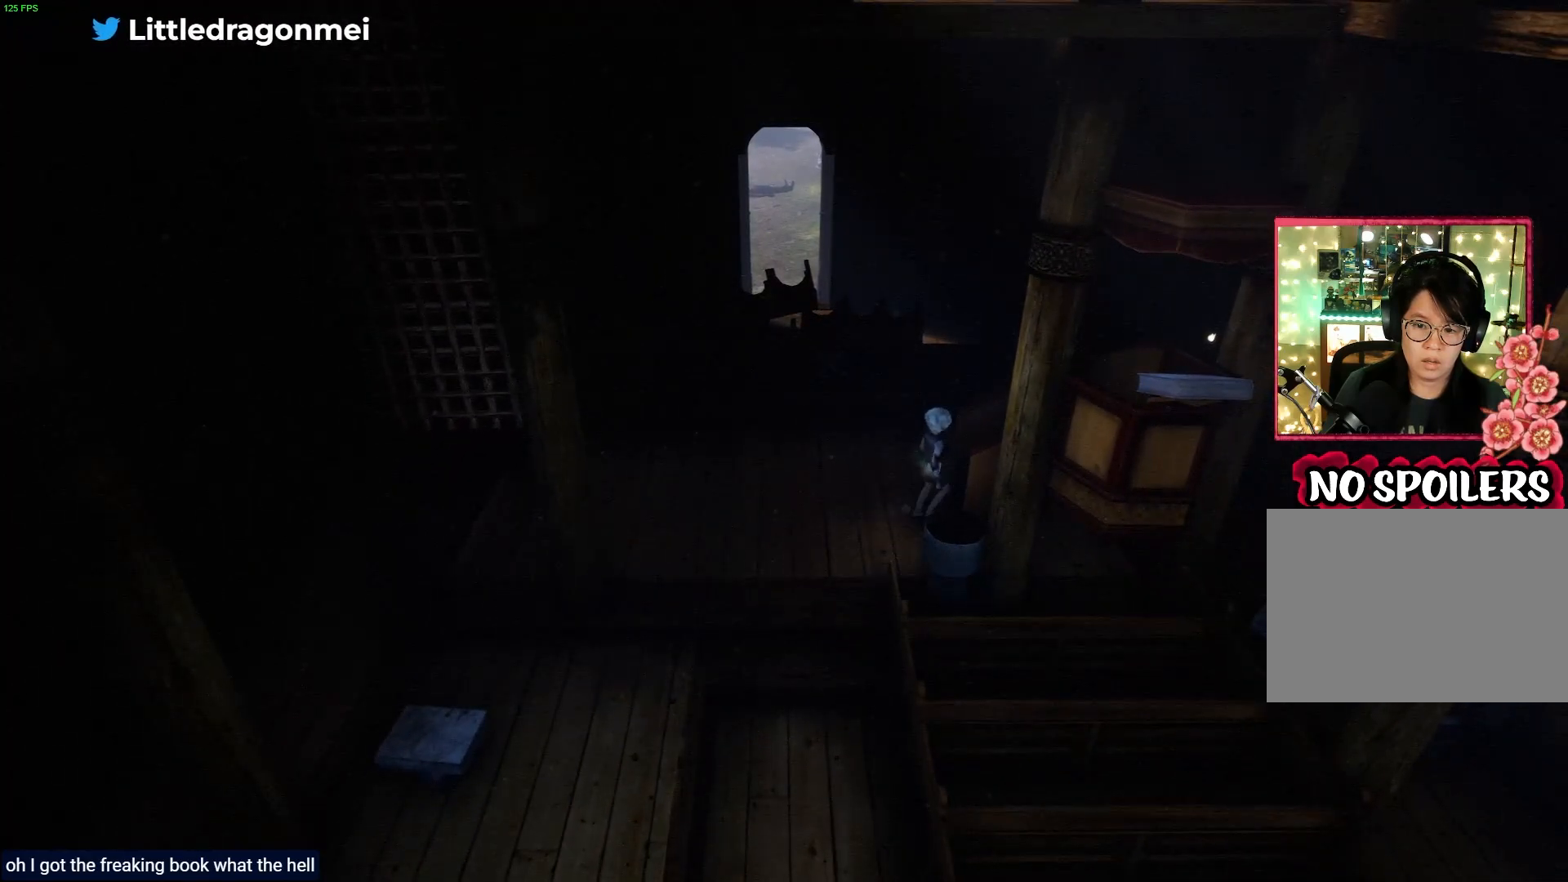
{"buttons": [], "left_stick": "right", "right_stick": "center", "events": []}
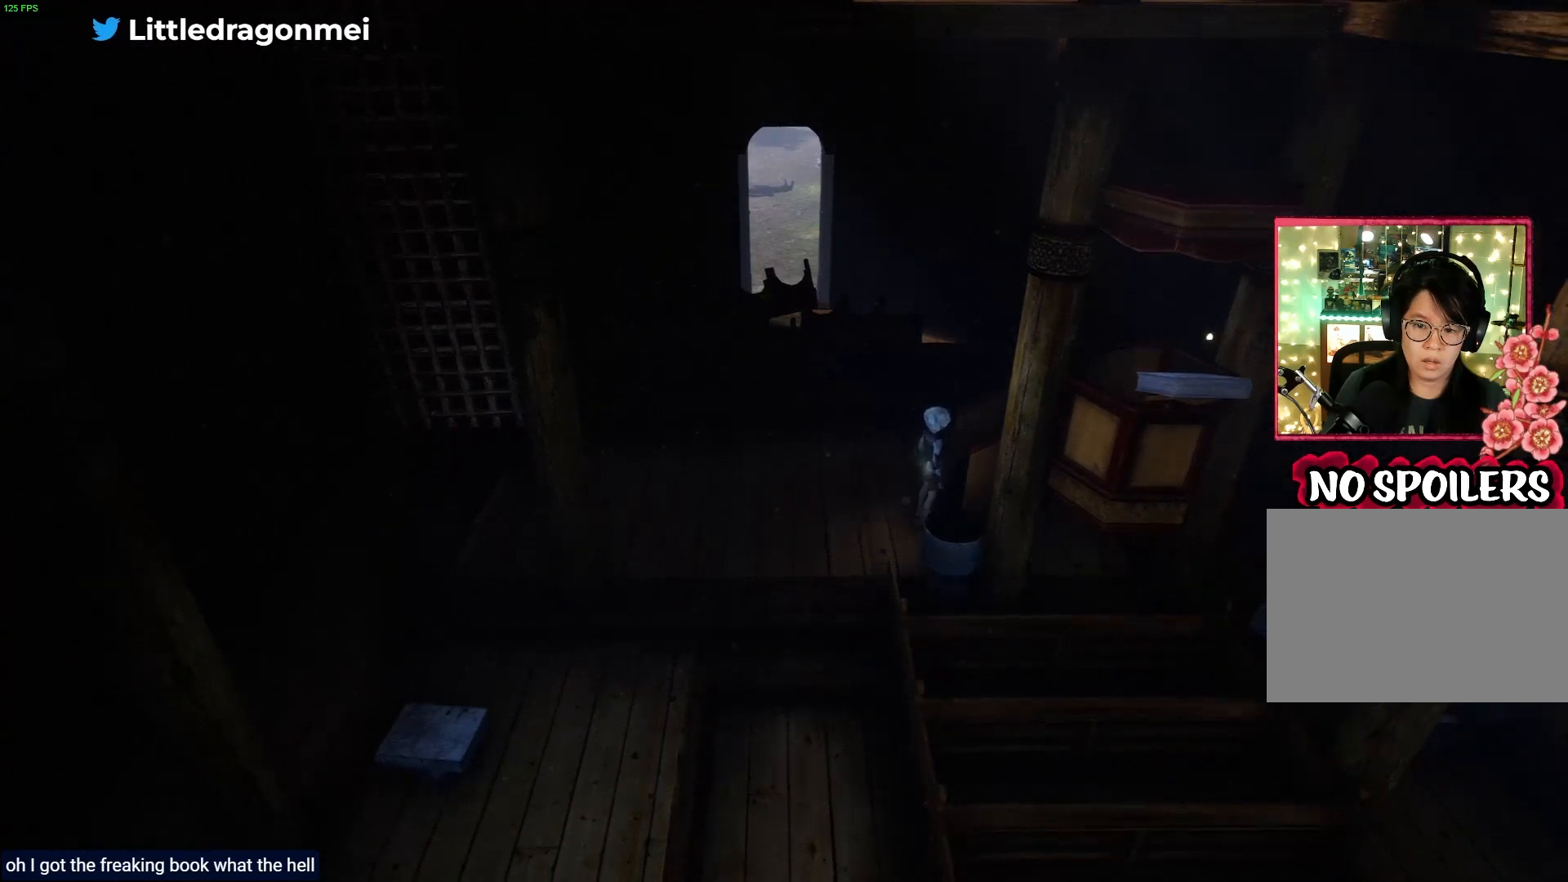
{"buttons": [], "left_stick": "up-right", "right_stick": "center", "events": [[33, "left_stick", "down-right"], [250, "left_stick", "right"], [400, "left_stick", "up-right"]]}
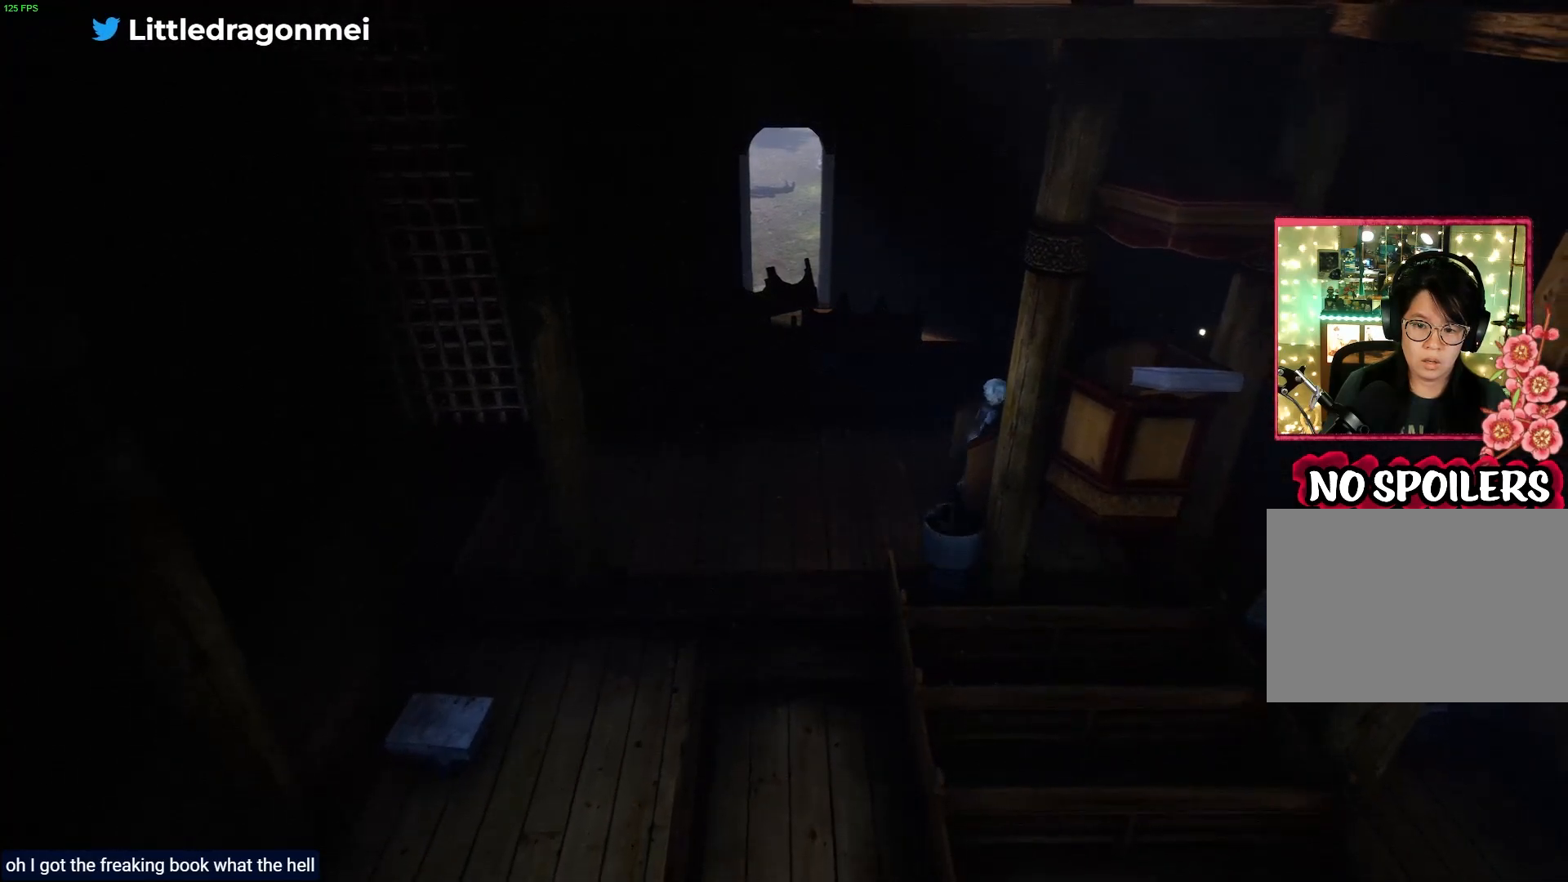
{"buttons": [], "left_stick": "right", "right_stick": "center", "events": [[383, "left_stick", "right"]]}
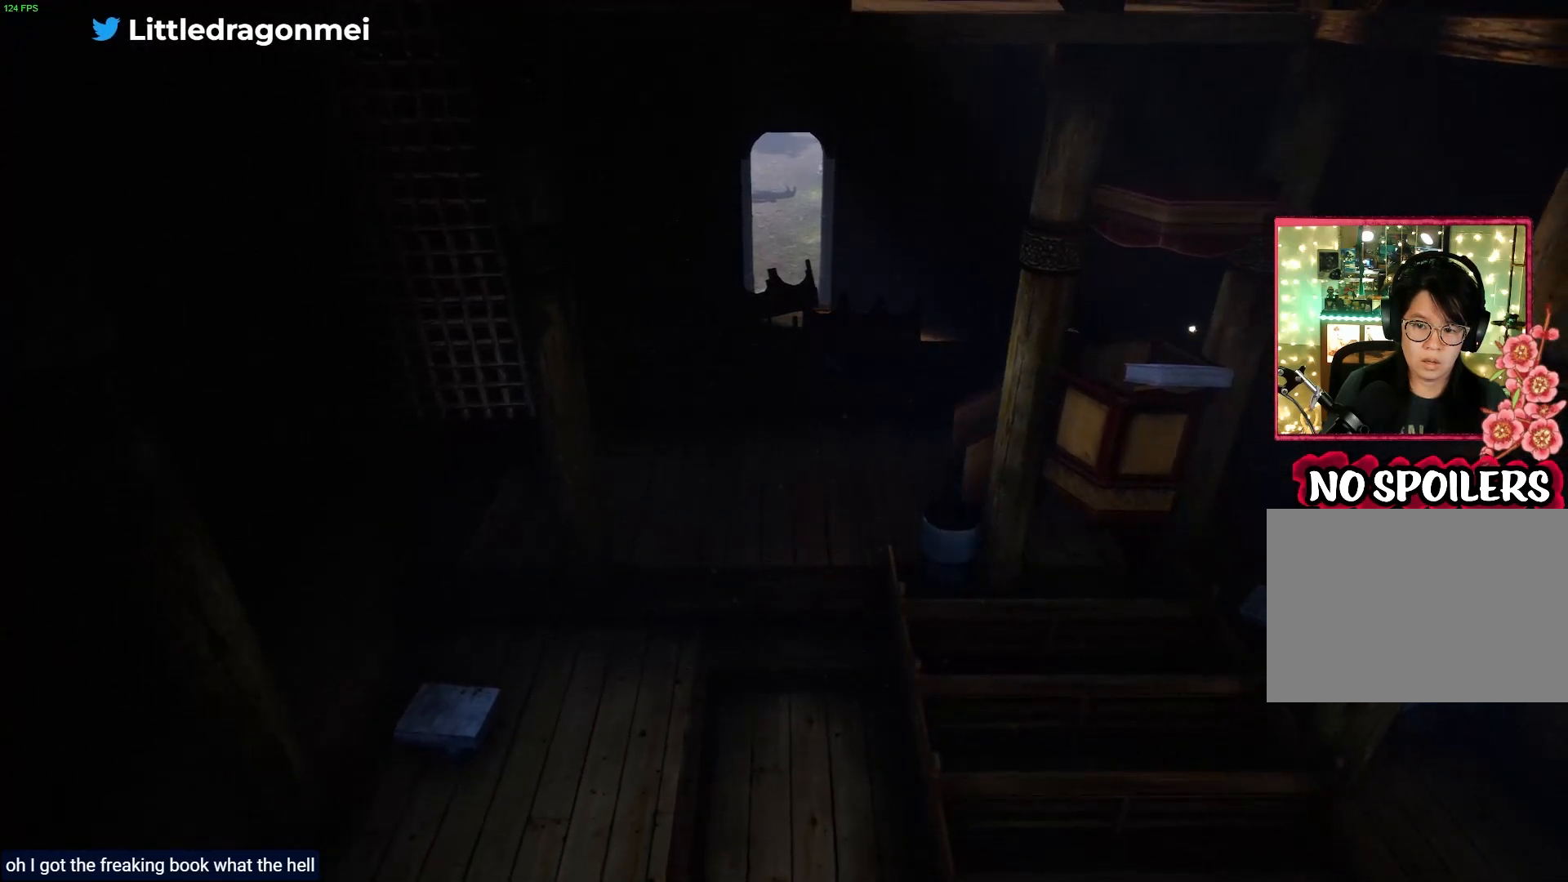
{"buttons": [], "left_stick": "up-right", "right_stick": "center", "events": [[317, "left_stick", "up-right"]]}
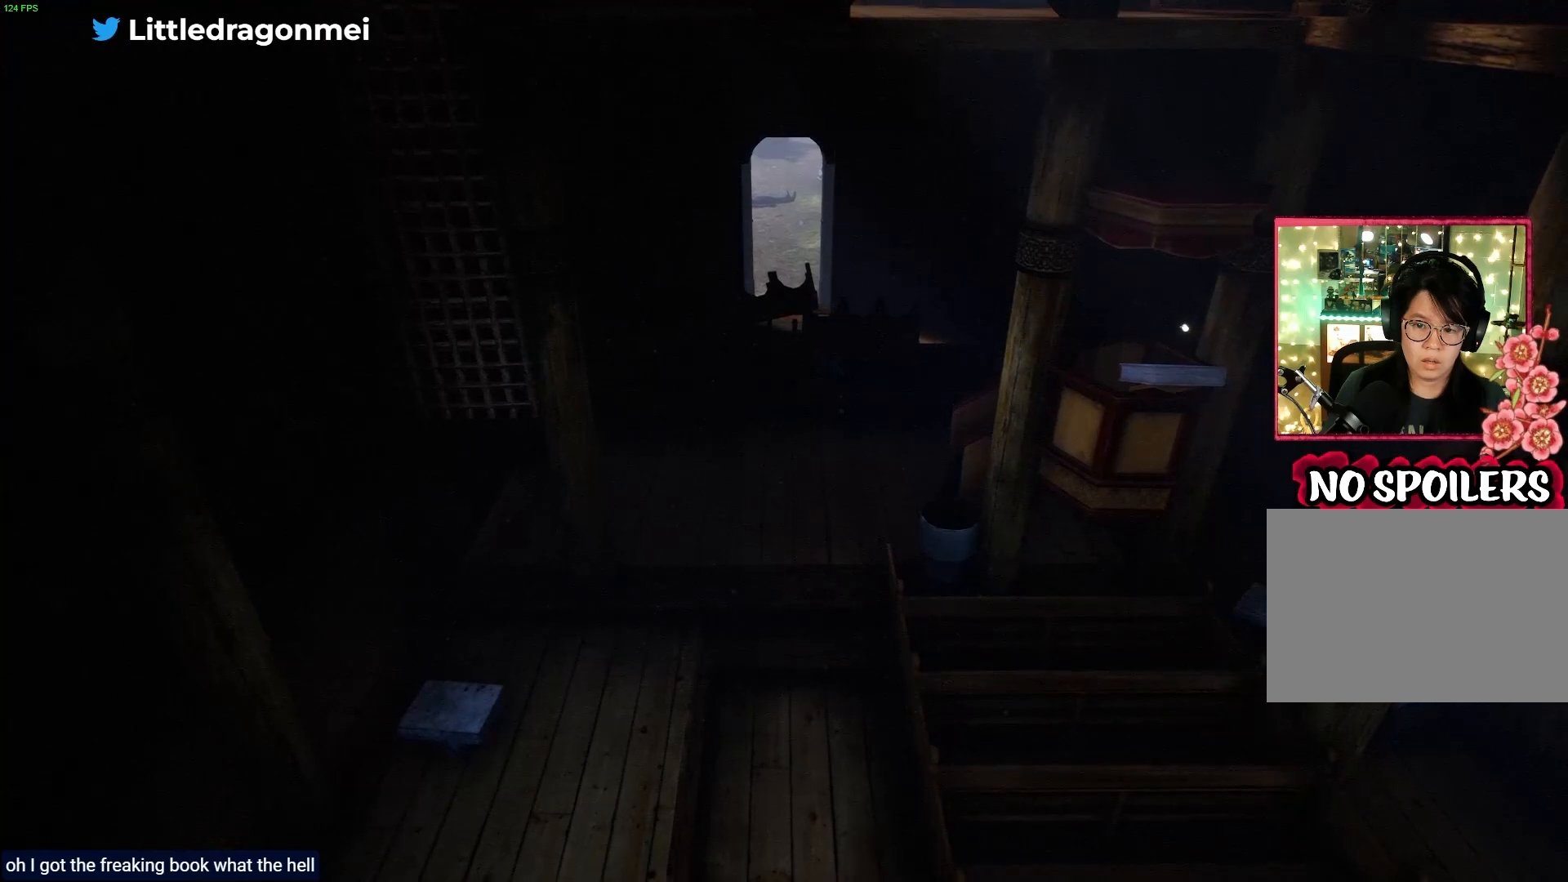
{"buttons": [], "left_stick": "right", "right_stick": "center", "events": [[350, "left_stick", "right"]]}
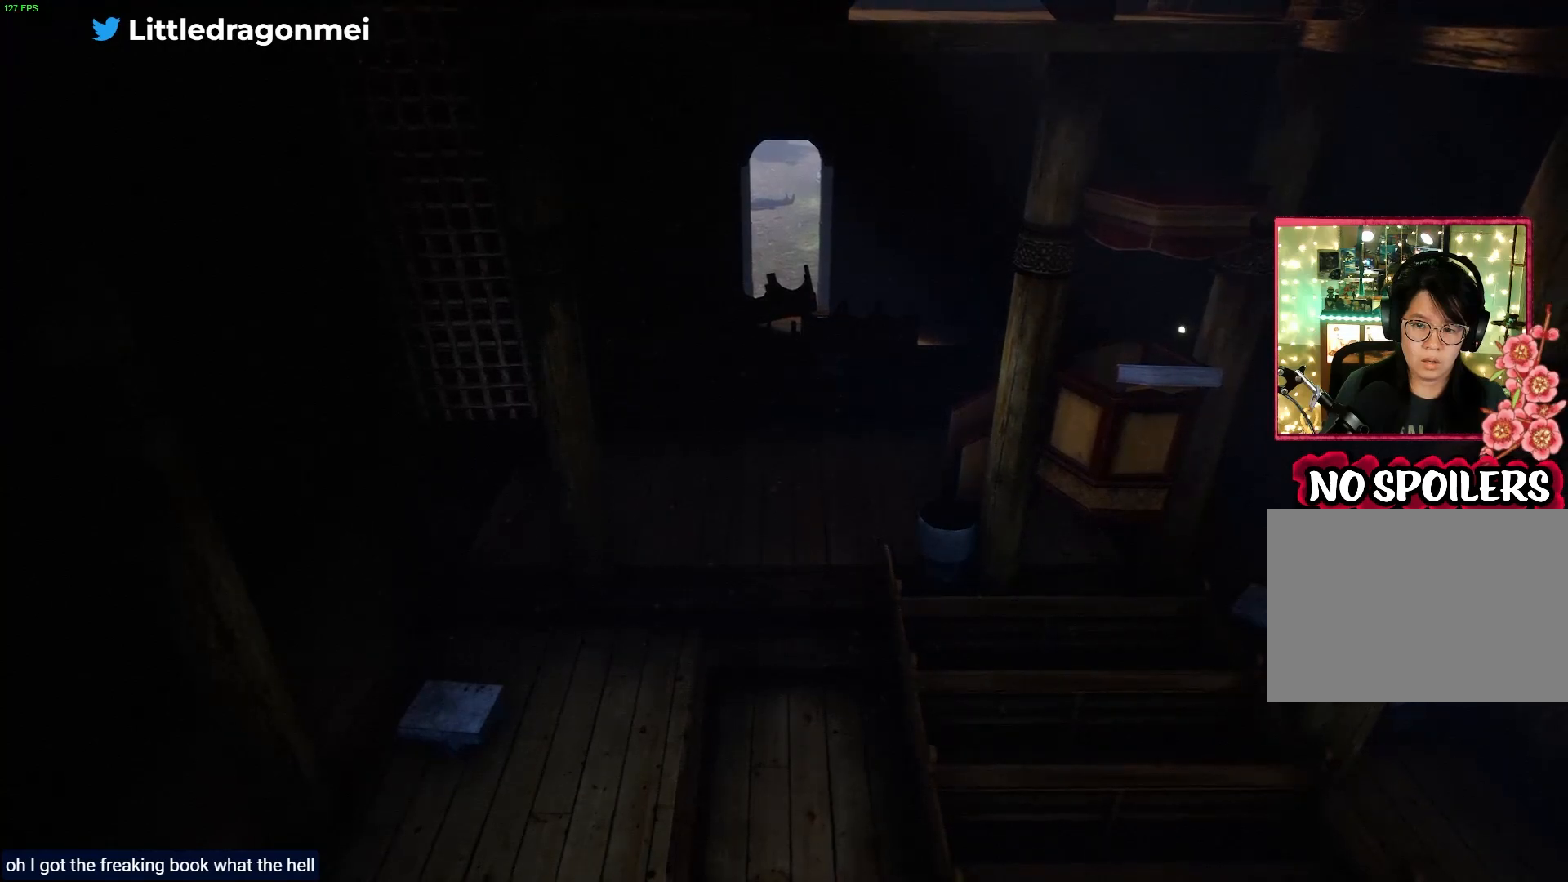
{"buttons": ["SQUARE"], "left_stick": "right", "right_stick": "center", "events": [[300, "SQUARE", "down"]]}
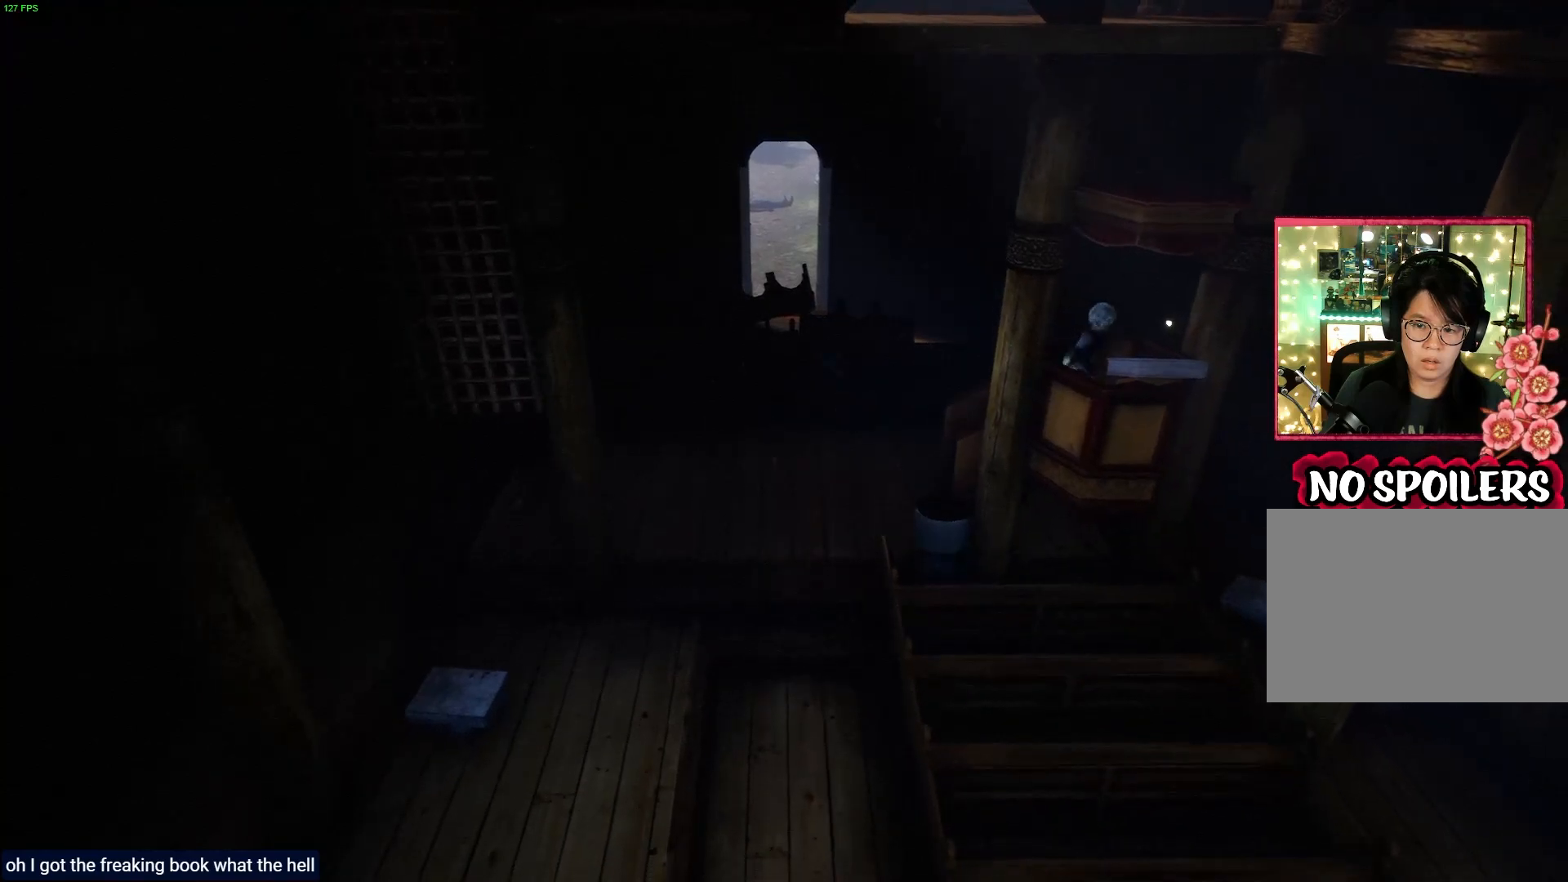
{"buttons": ["SQUARE"], "left_stick": "down-right", "right_stick": "center", "events": [[33, "SQUARE", "up"], [183, "left_stick", "down-right"], [217, "SQUARE", "down"], [367, "SQUARE", "up"], [450, "SQUARE", "down"]]}
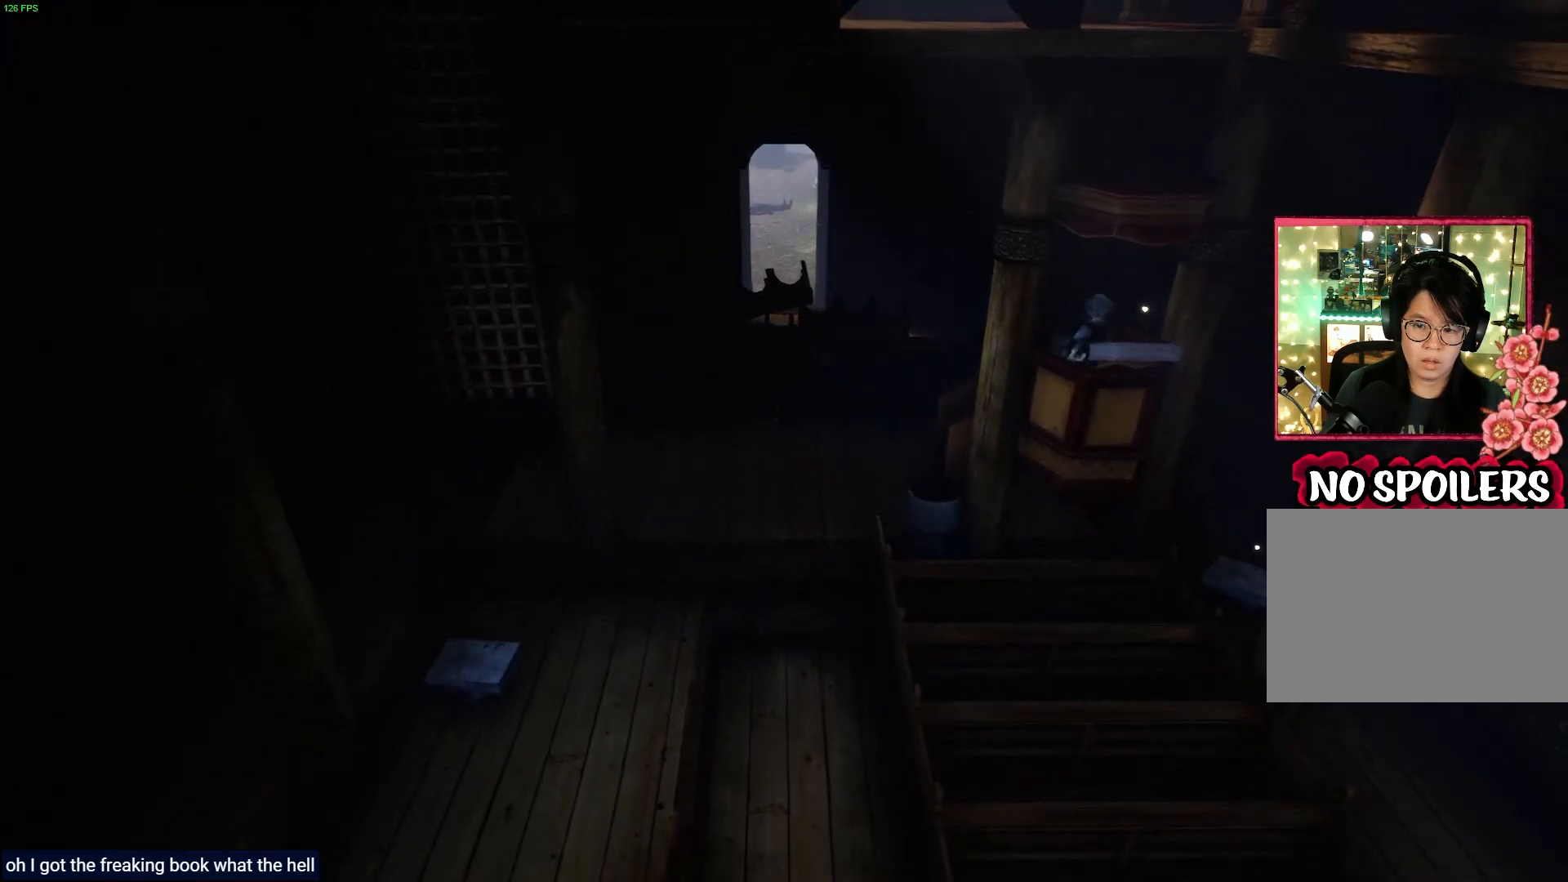
{"buttons": [], "left_stick": "center", "right_stick": "center", "events": [[117, "SQUARE", "up"], [167, "SQUARE", "down"], [300, "left_stick", "center"], [317, "SQUARE", "up"], [367, "SQUARE", "down"], [500, "SQUARE", "up"]]}
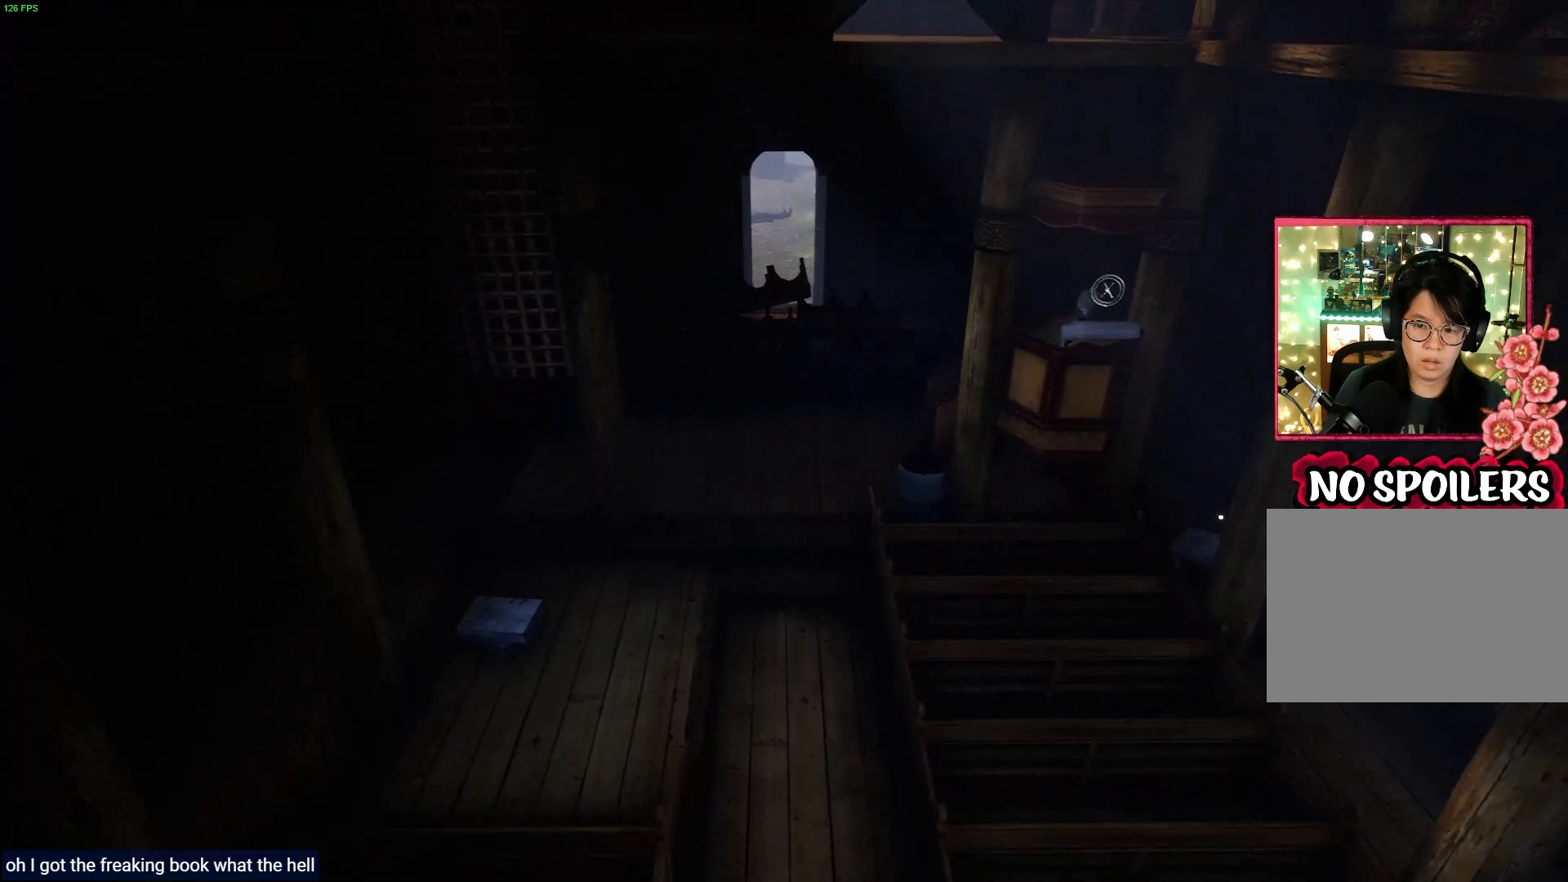
{"buttons": [], "left_stick": "center", "right_stick": "center", "events": [[133, "SQUARE", "down"], [300, "SQUARE", "up"]]}
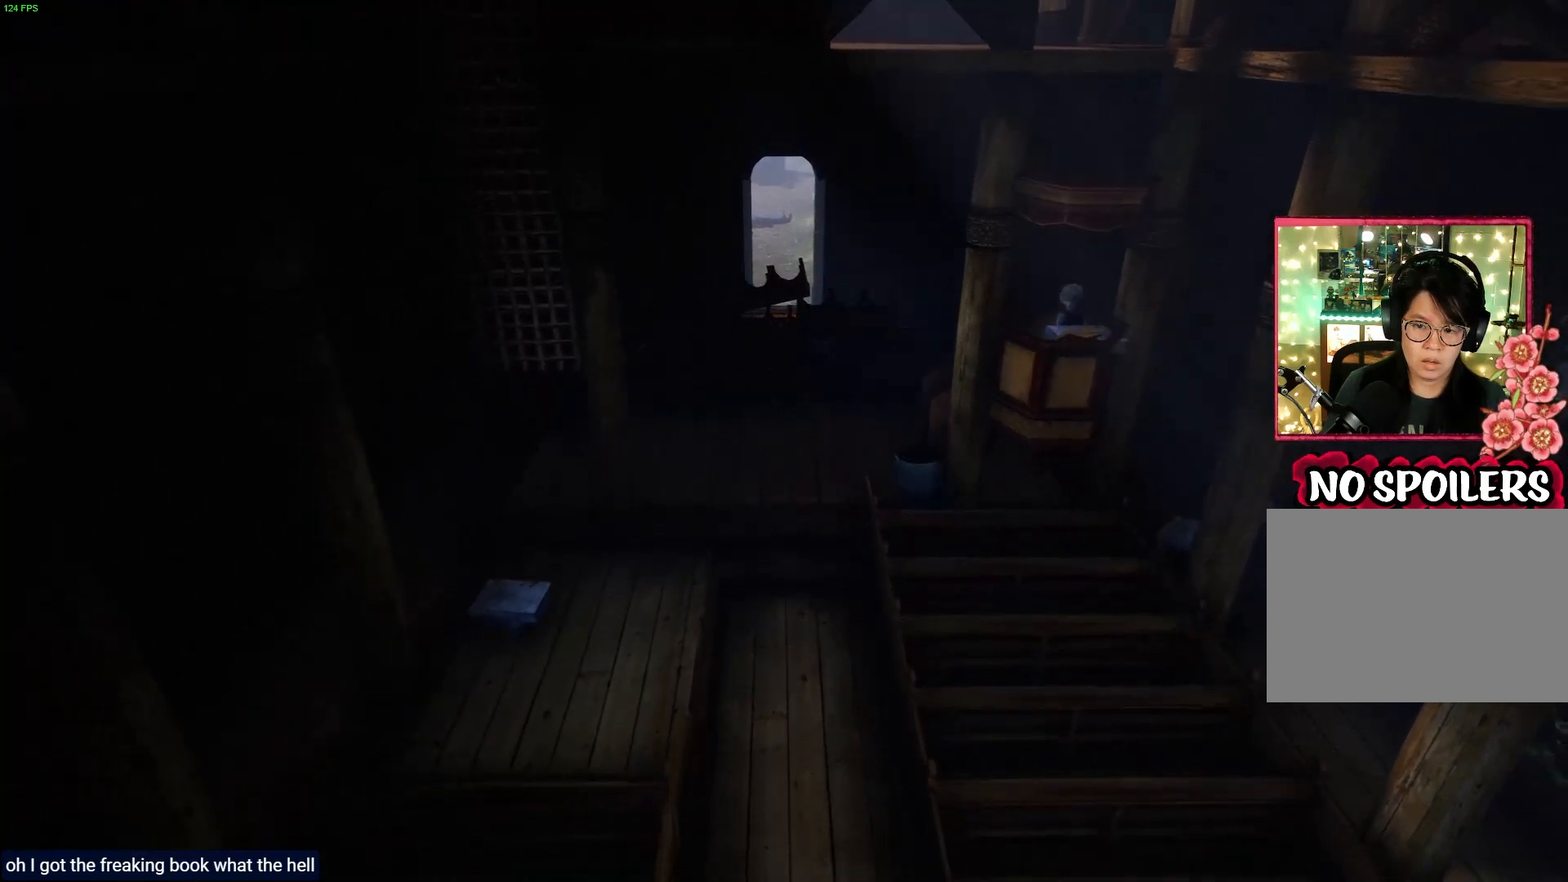
{"buttons": [], "left_stick": "left", "right_stick": "center", "events": [[33, "left_stick", "up-left"], [467, "left_stick", "left"]]}
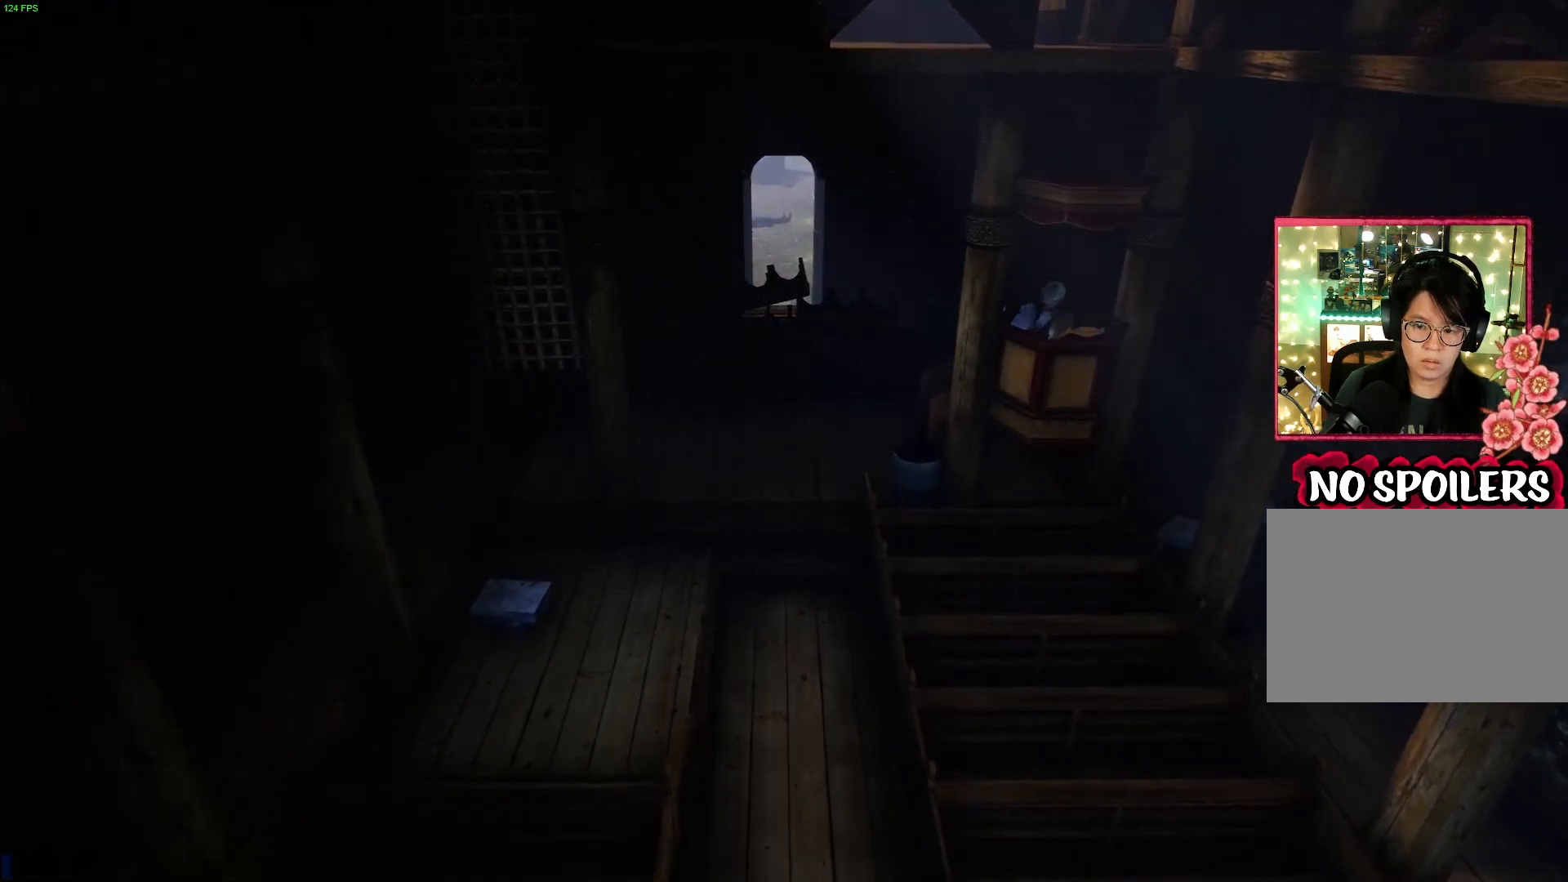
{"buttons": [], "left_stick": "down-left", "right_stick": "center", "events": [[317, "left_stick", "down-left"]]}
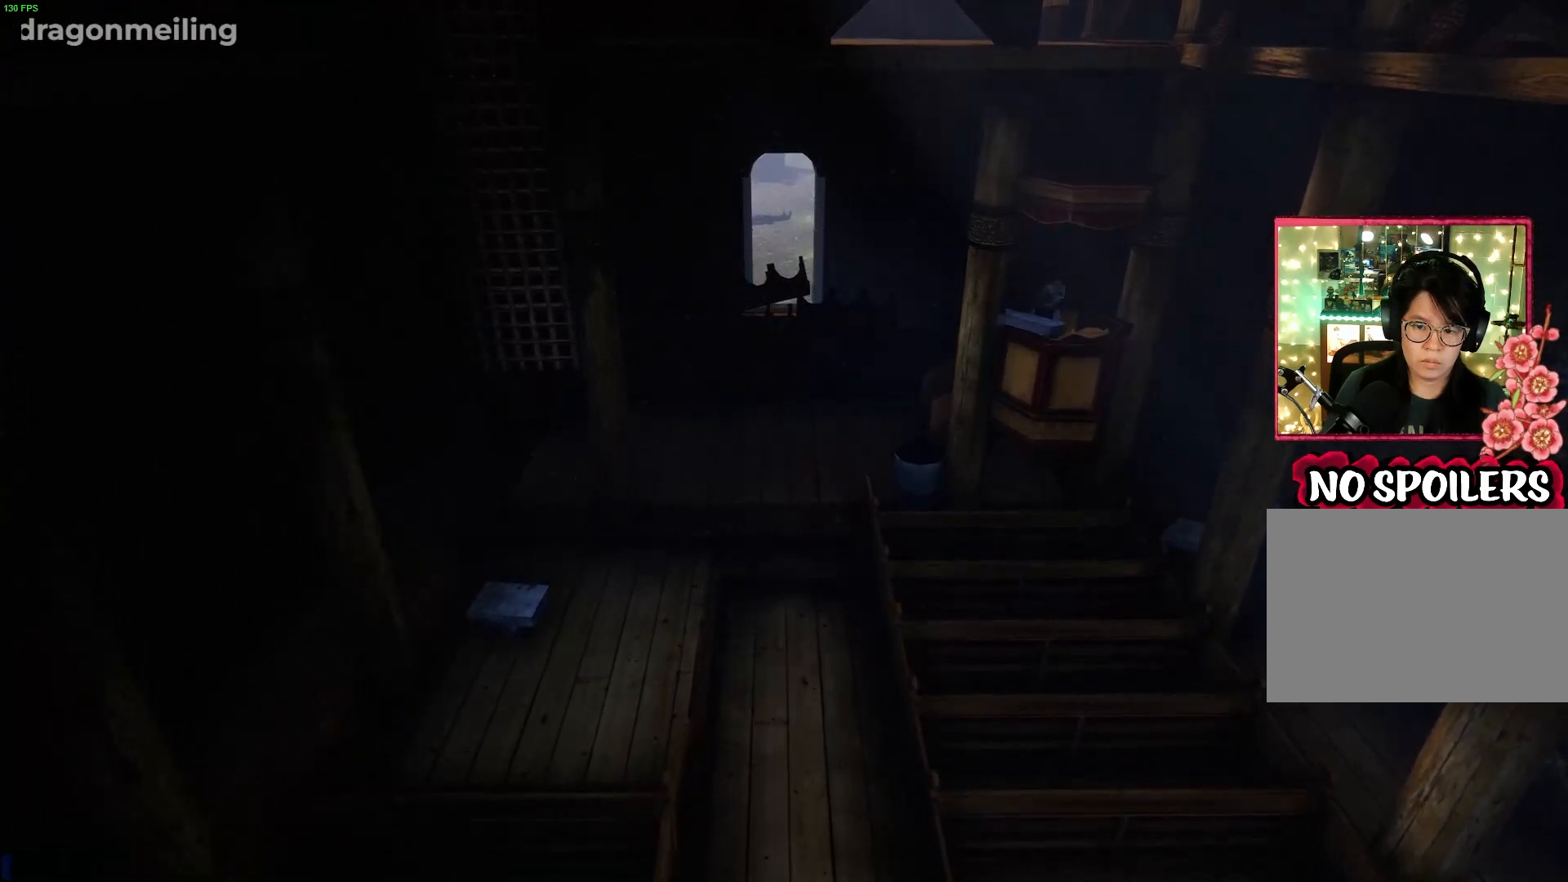
{"buttons": [], "left_stick": "left", "right_stick": "center", "events": [[283, "left_stick", "left"]]}
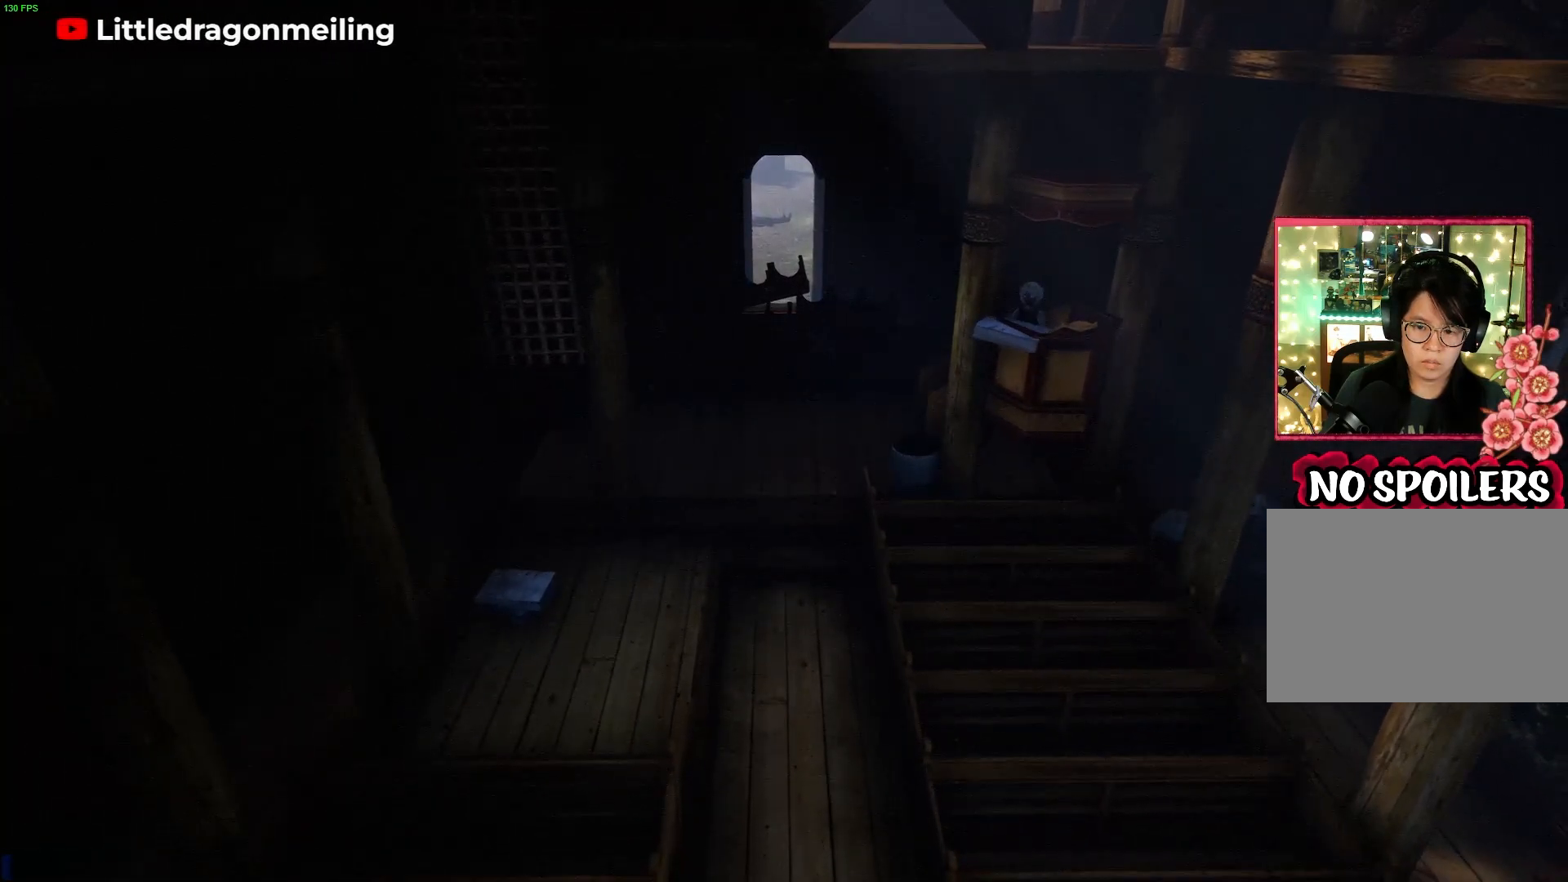
{"buttons": [], "left_stick": "up-left", "right_stick": "center", "events": [[267, "left_stick", "up-left"]]}
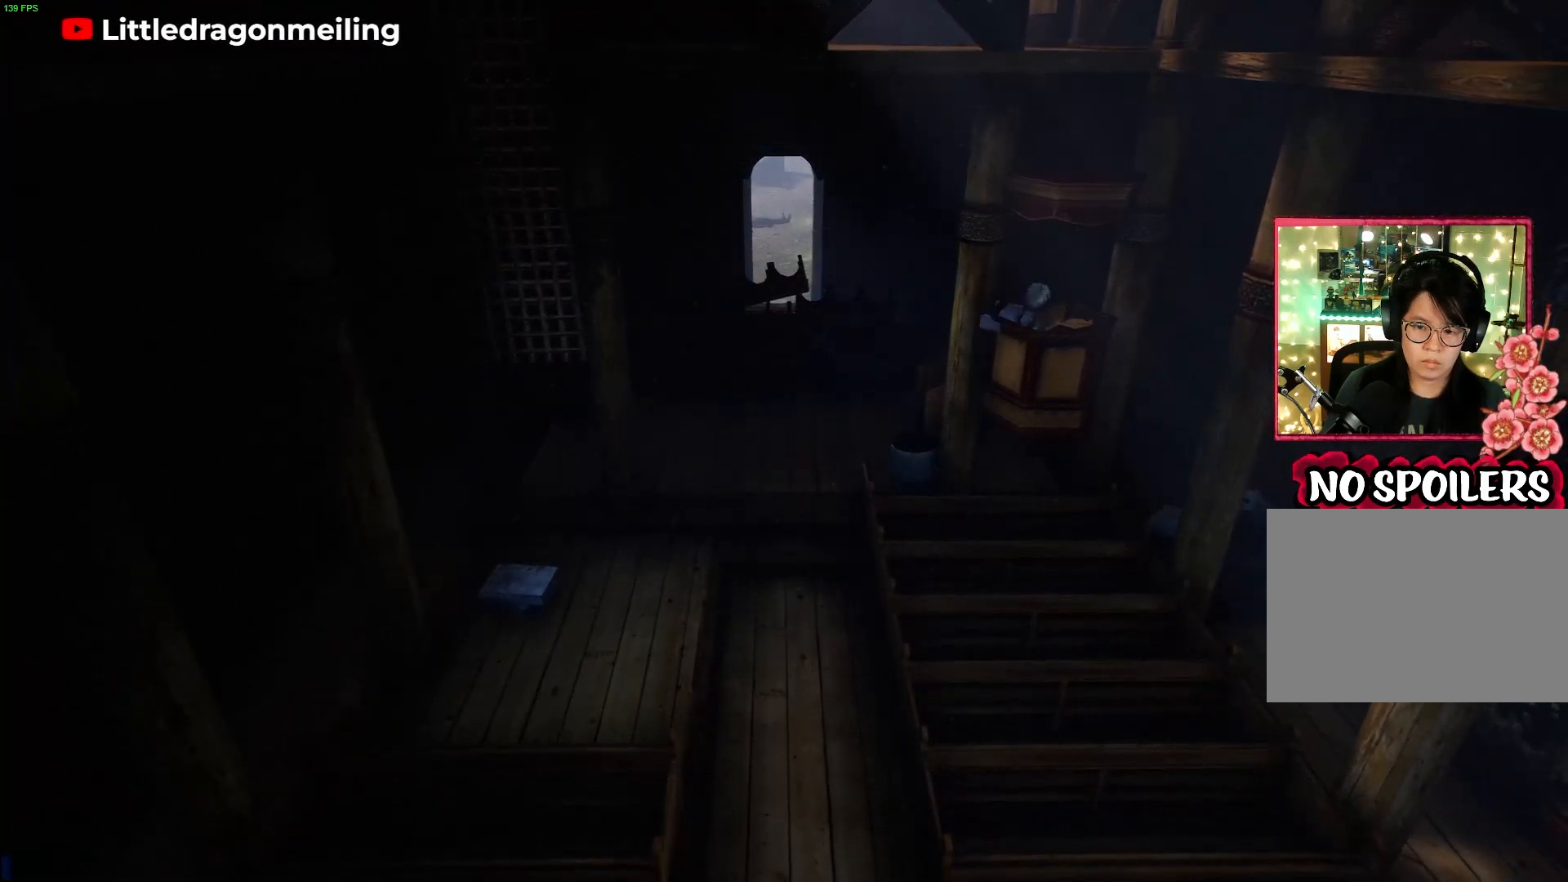
{"buttons": [], "left_stick": "left", "right_stick": "center", "events": [[483, "left_stick", "left"]]}
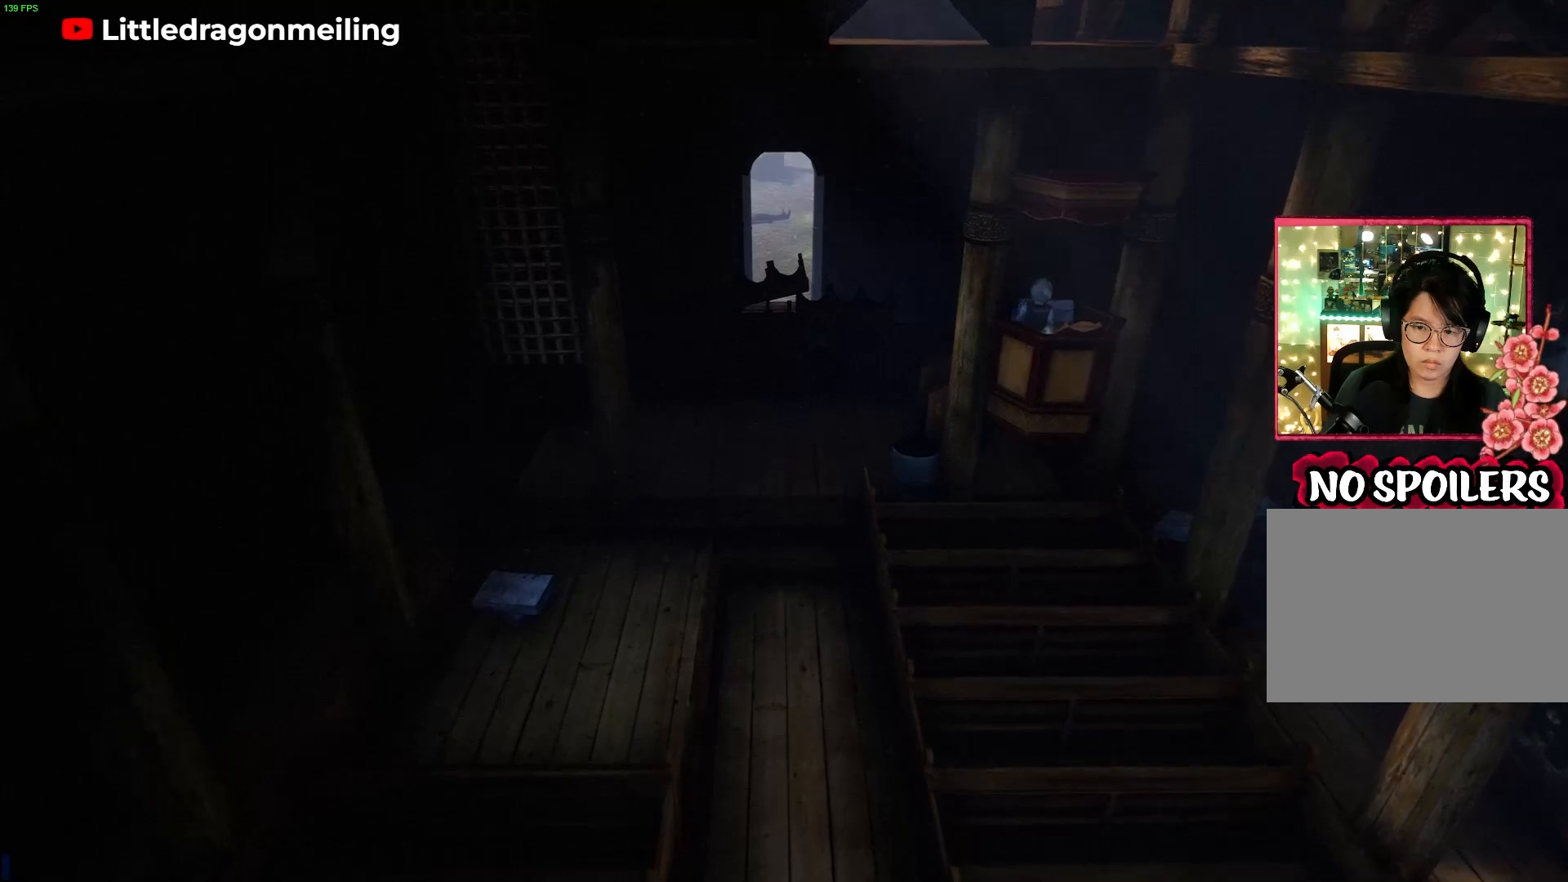
{"buttons": [], "left_stick": "down-left", "right_stick": "center", "events": [[317, "left_stick", "down-left"]]}
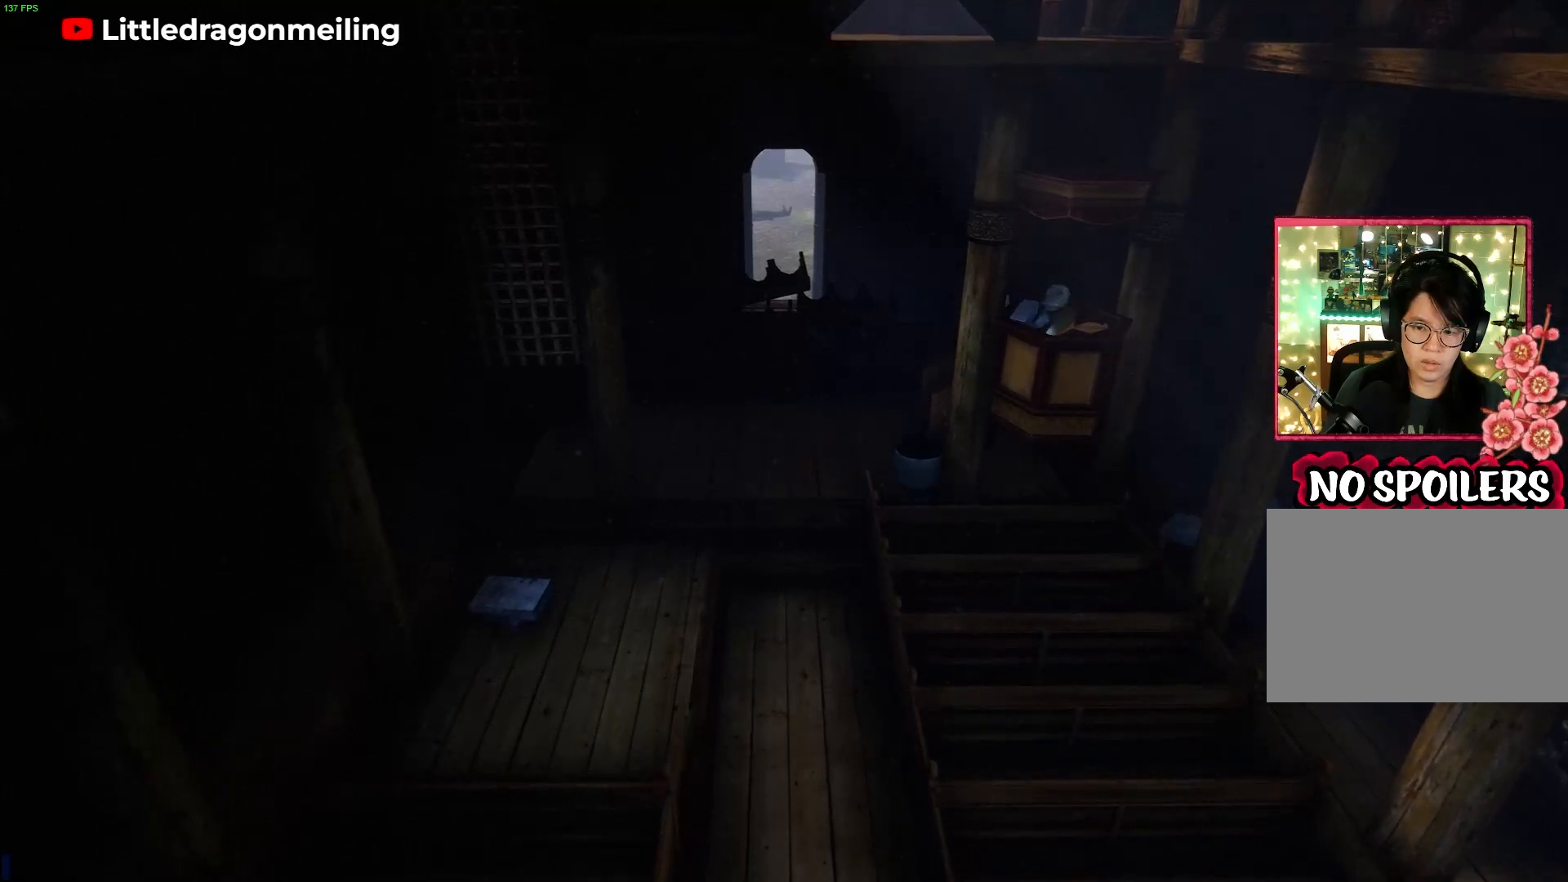
{"buttons": [], "left_stick": "up-left", "right_stick": "center", "events": [[267, "left_stick", "left"], [467, "left_stick", "up-left"]]}
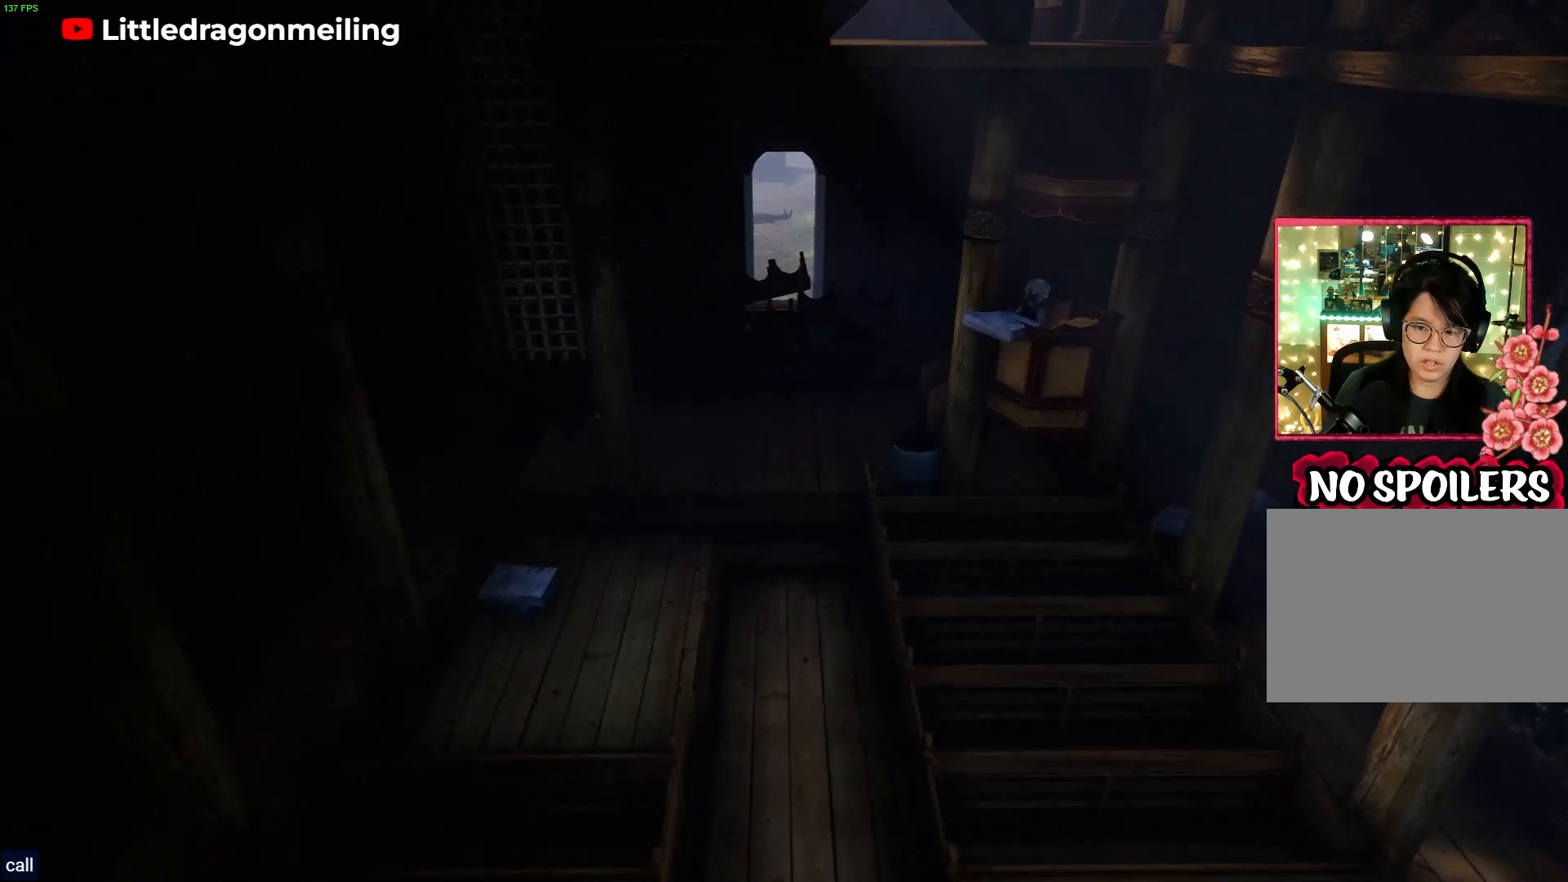
{"buttons": ["CROSS"], "left_stick": "up-left", "right_stick": "center", "events": [[417, "CROSS", "down"]]}
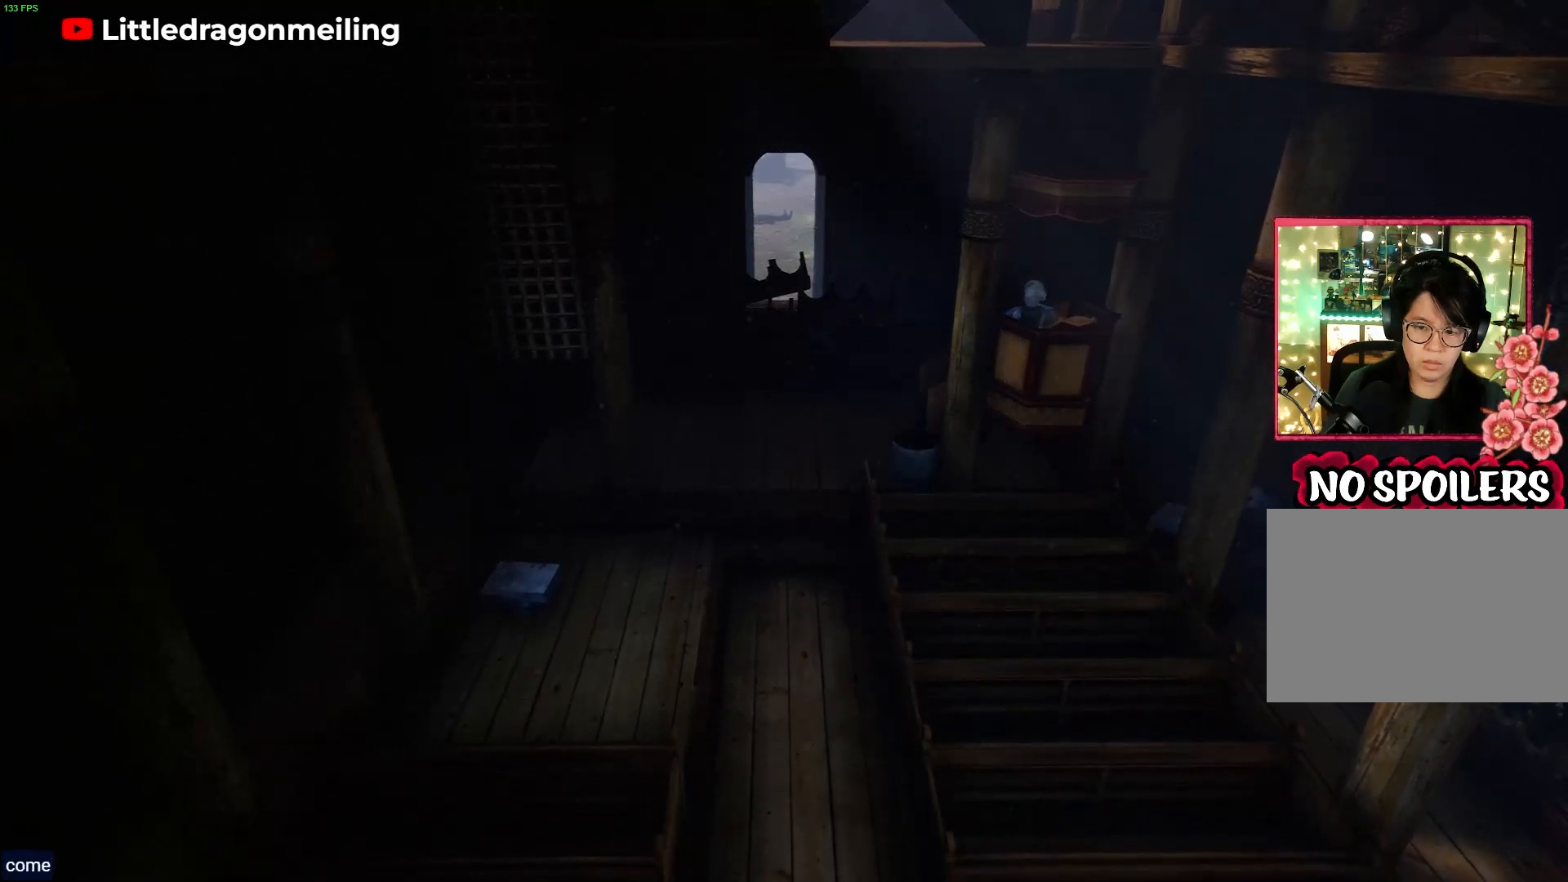
{"buttons": ["CROSS"], "left_stick": "right", "right_stick": "center", "events": [[67, "left_stick", "left"], [350, "CROSS", "up"], [417, "left_stick", "center"], [450, "CROSS", "down"], [467, "left_stick", "right"]]}
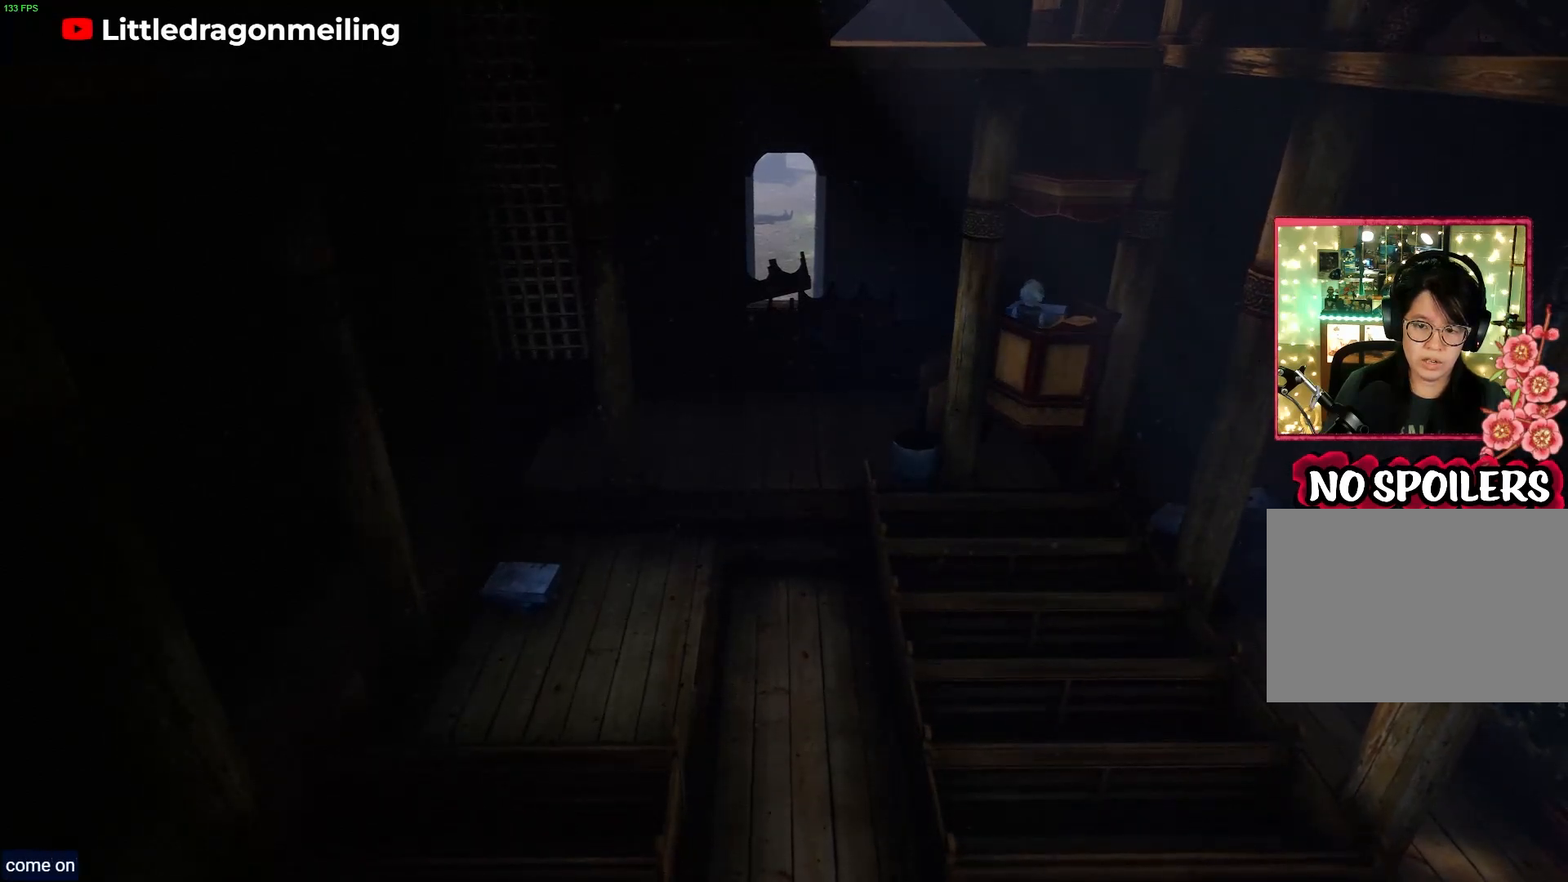
{"buttons": [], "left_stick": "down-left", "right_stick": "center", "events": [[133, "left_stick", "down-right"], [167, "CROSS", "up"], [267, "CROSS", "down"], [333, "left_stick", "down"], [433, "left_stick", "down-left"], [483, "CROSS", "up"]]}
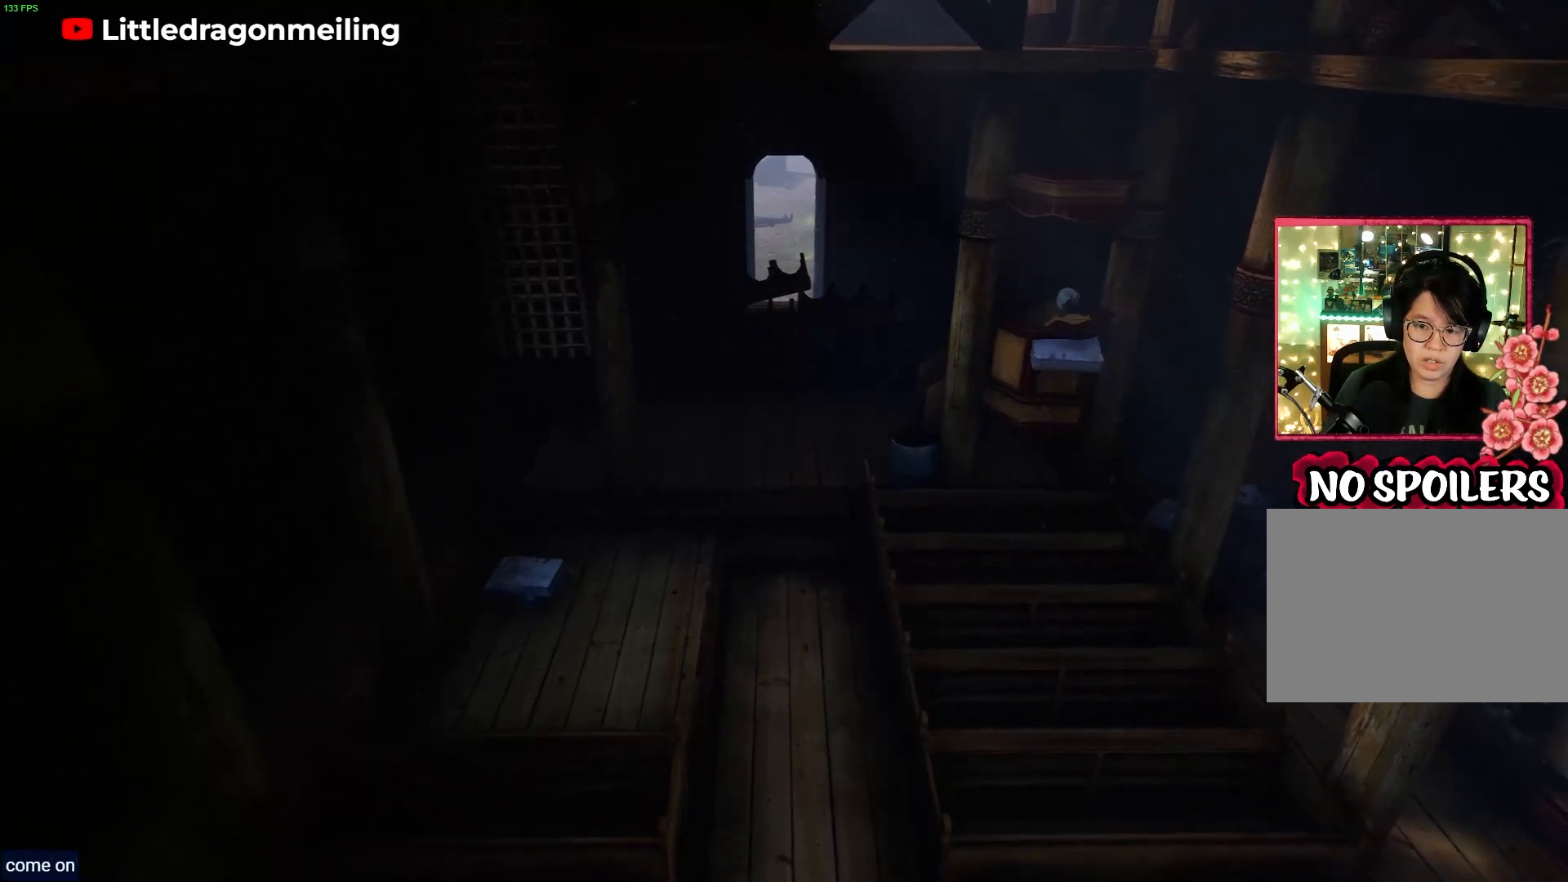
{"buttons": [], "left_stick": "up", "right_stick": "center", "events": [[83, "CROSS", "down"], [117, "left_stick", "left"], [267, "CROSS", "up"], [267, "left_stick", "up-left"], [467, "left_stick", "up"]]}
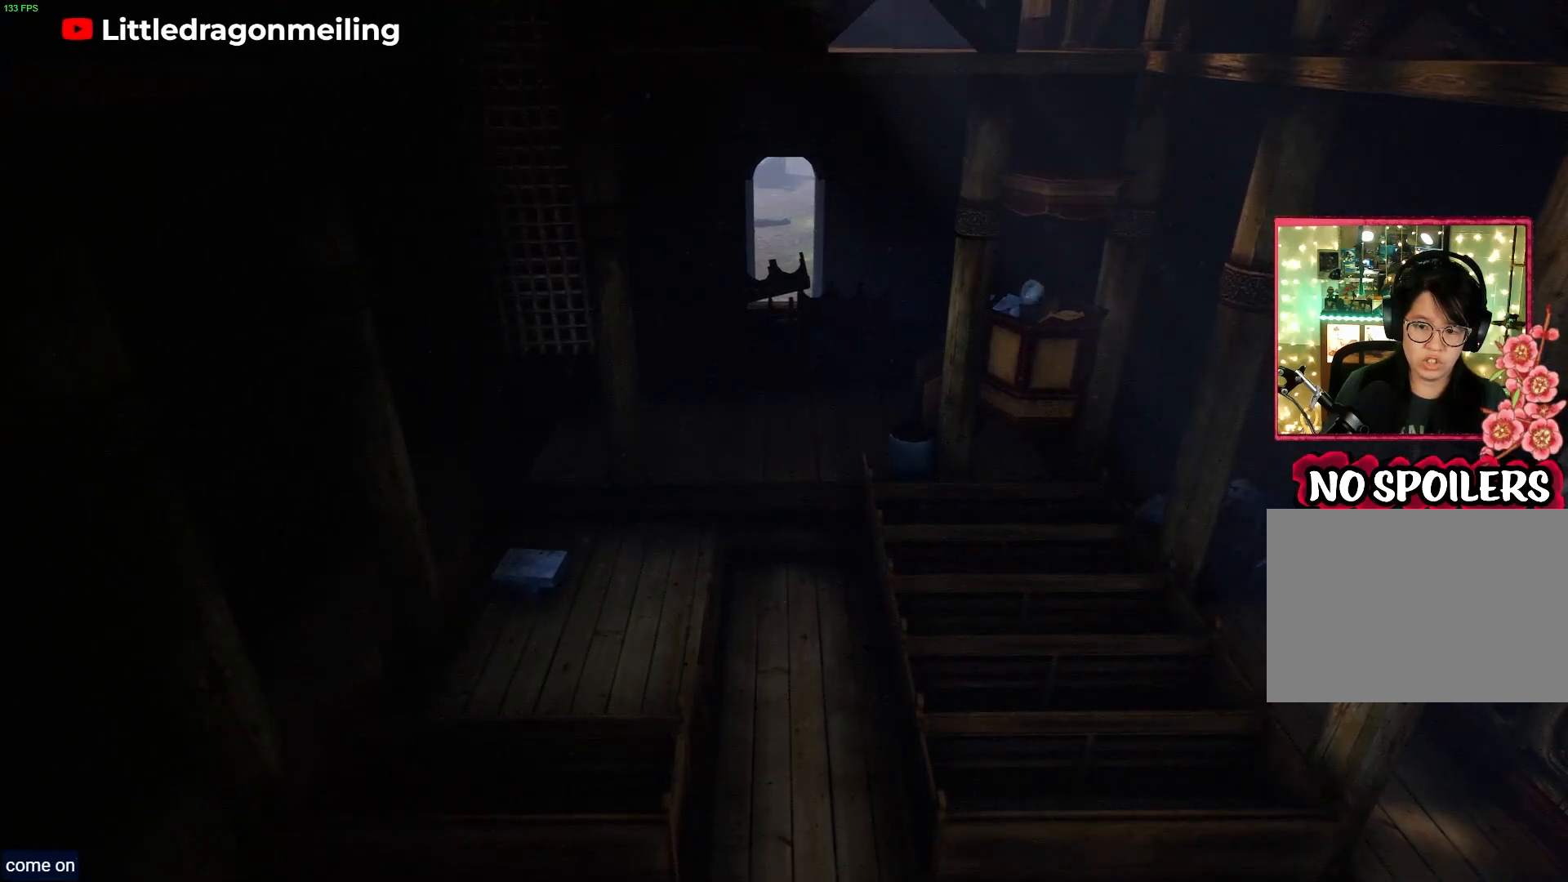
{"buttons": [], "left_stick": "left", "right_stick": "center", "events": [[117, "left_stick", "up-left"], [383, "left_stick", "left"]]}
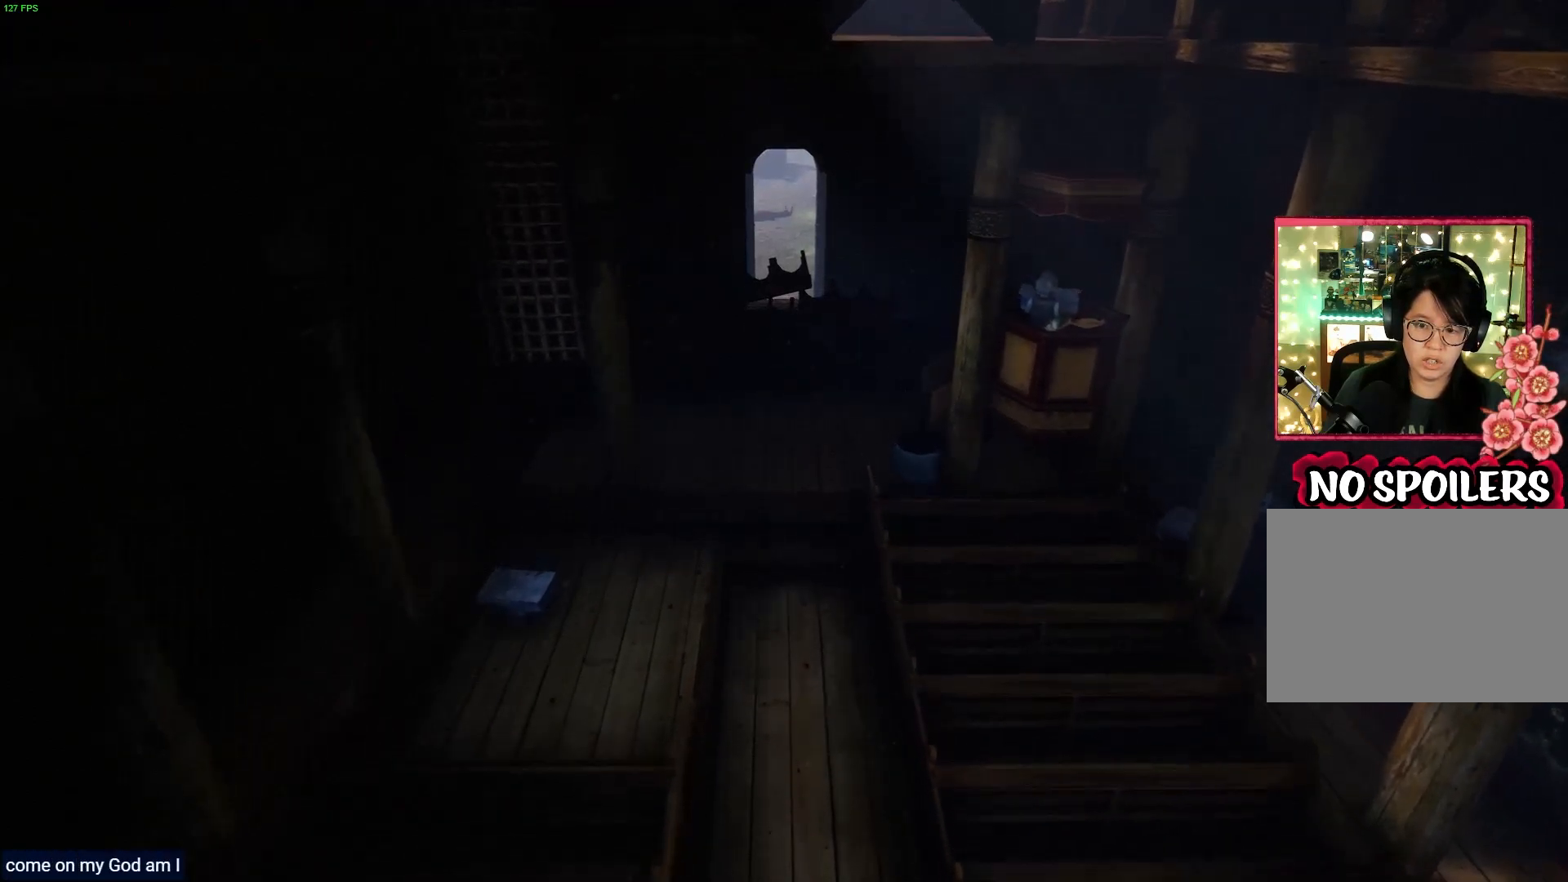
{"buttons": [], "left_stick": "down-left", "right_stick": "center", "events": [[150, "left_stick", "down-left"]]}
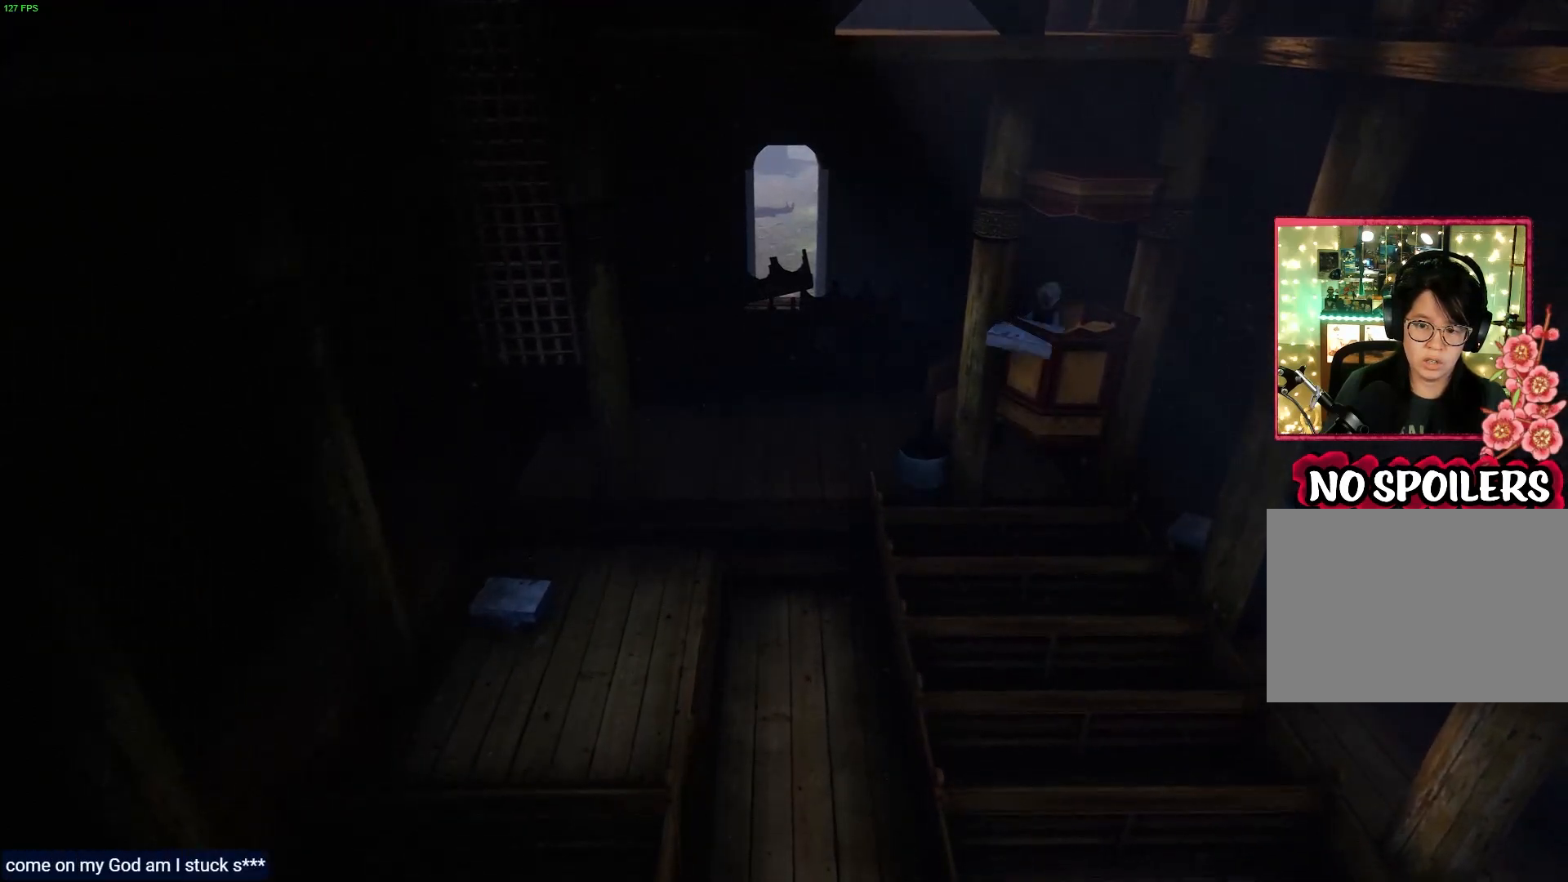
{"buttons": [], "left_stick": "left", "right_stick": "center", "events": [[150, "left_stick", "left"]]}
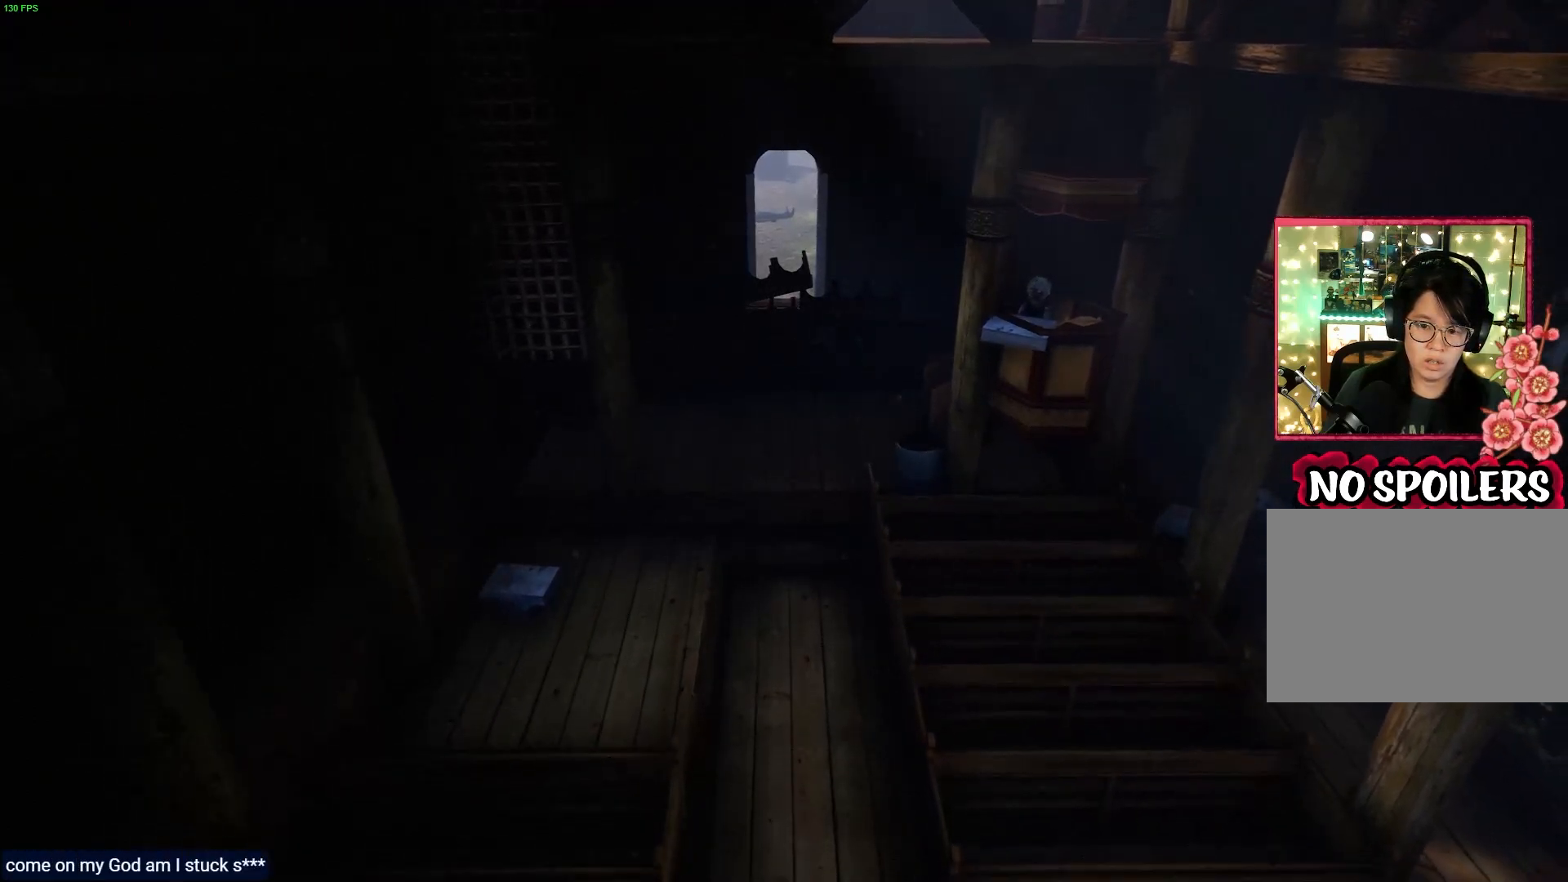
{"buttons": [], "left_stick": "down", "right_stick": "center", "events": [[283, "left_stick", "down-left"], [417, "left_stick", "down"]]}
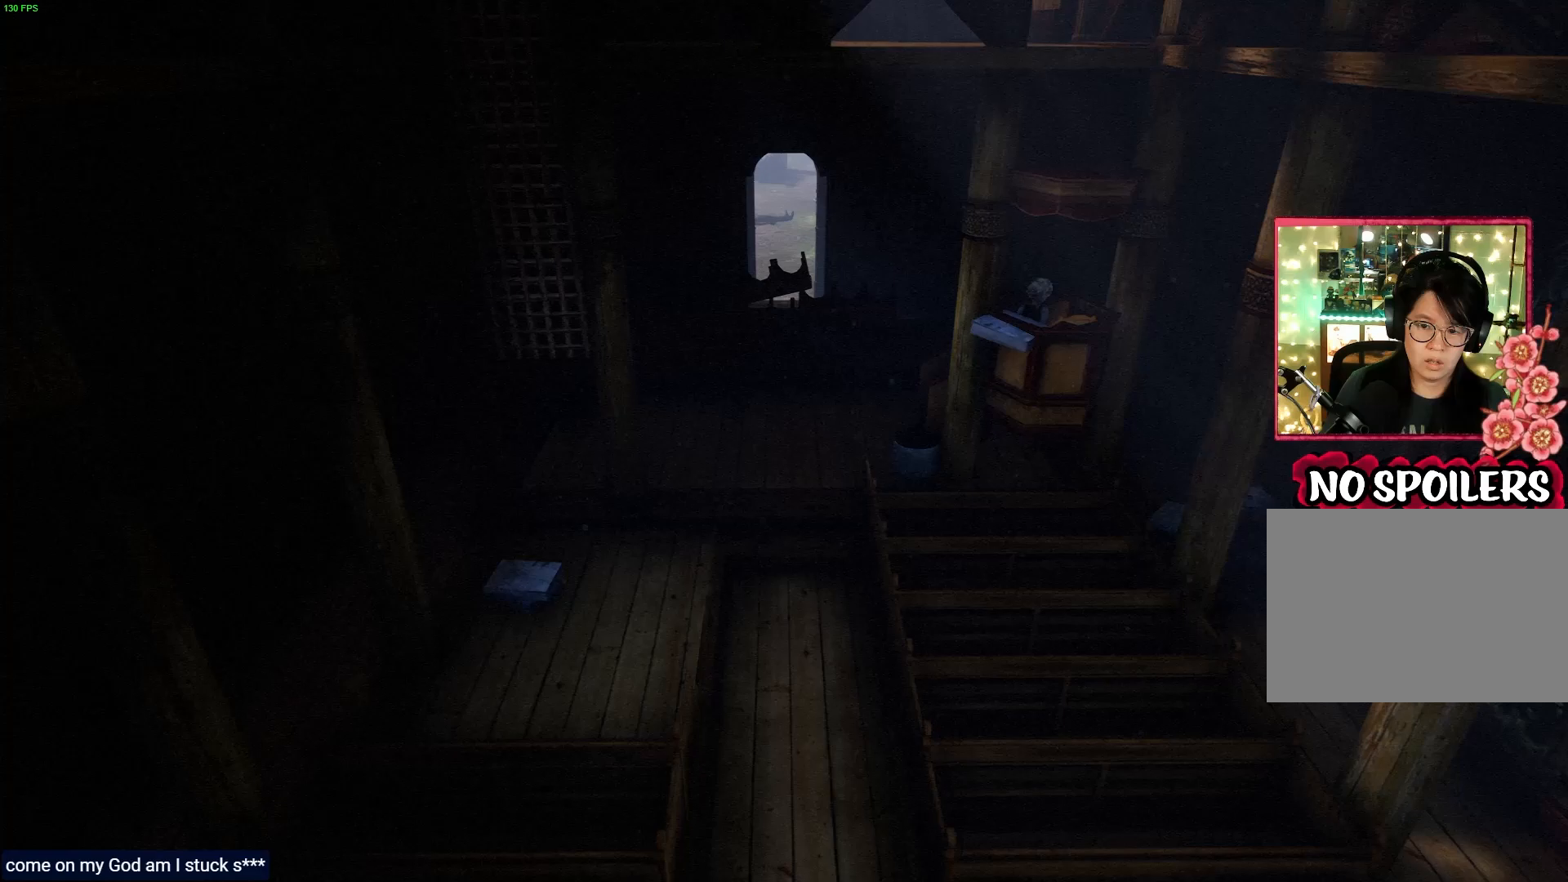
{"buttons": ["CROSS"], "left_stick": "down", "right_stick": "center", "events": [[17, "CROSS", "down"], [17, "SQUARE", "down"], [250, "CROSS", "up"], [250, "SQUARE", "up"], [350, "CROSS", "down"]]}